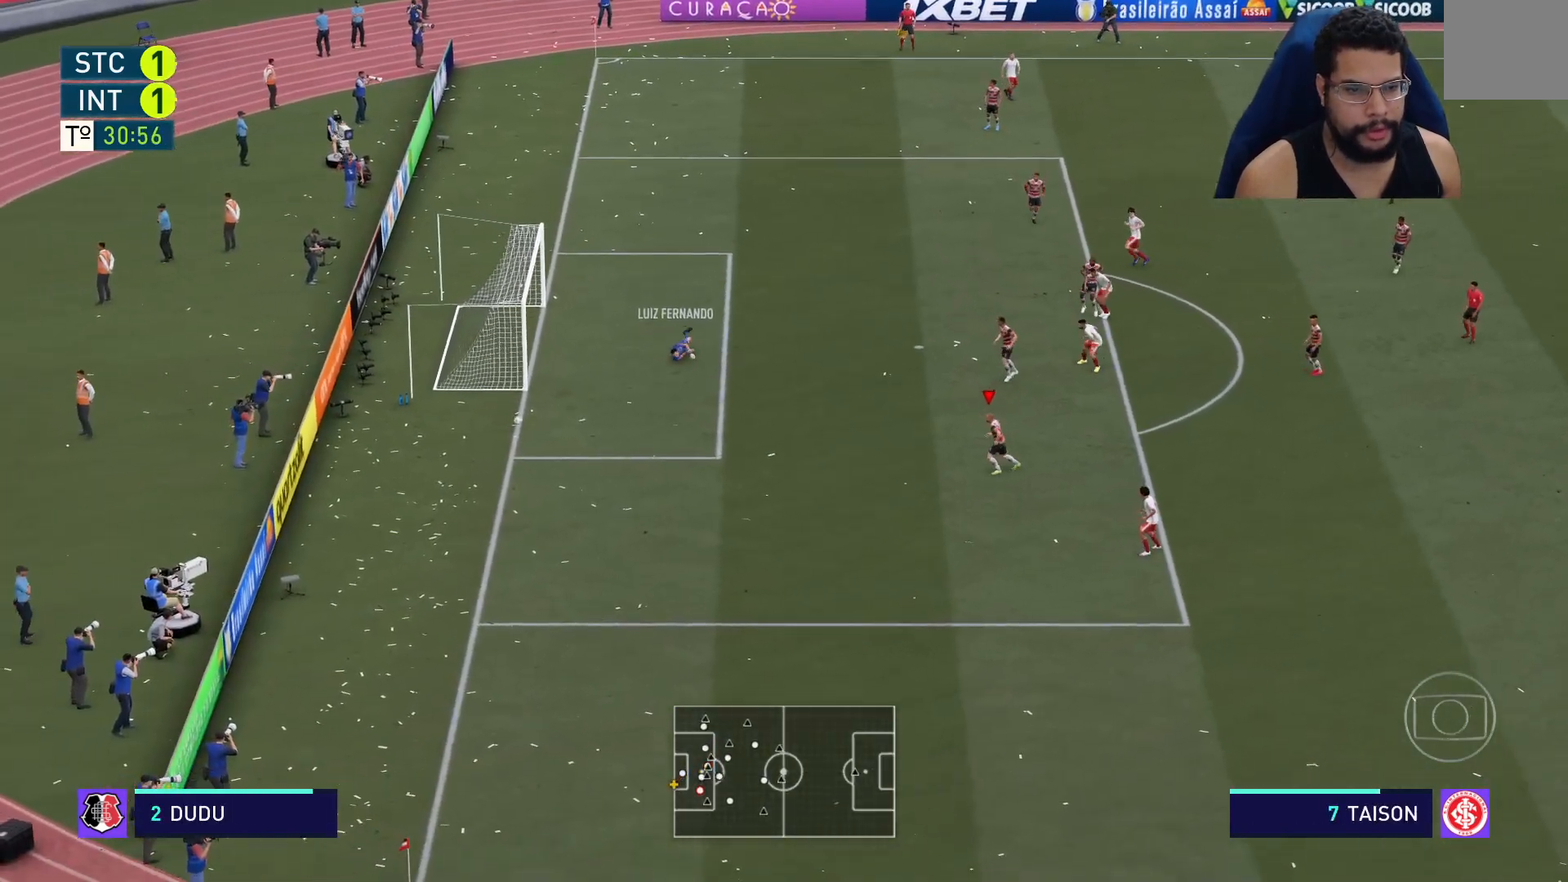
Gameplay with a controller (Xbox layout); each line is a JSON object with the inputs held at the frame after it. "events" lists button and stick changes between this image and that frame as [ms after this image, input, new state], when the widget could be followed in between.
{"buttons": [], "left_stick": "center", "right_stick": "center", "events": [[100, "left_stick", "center"], [133, "R2", "up"]]}
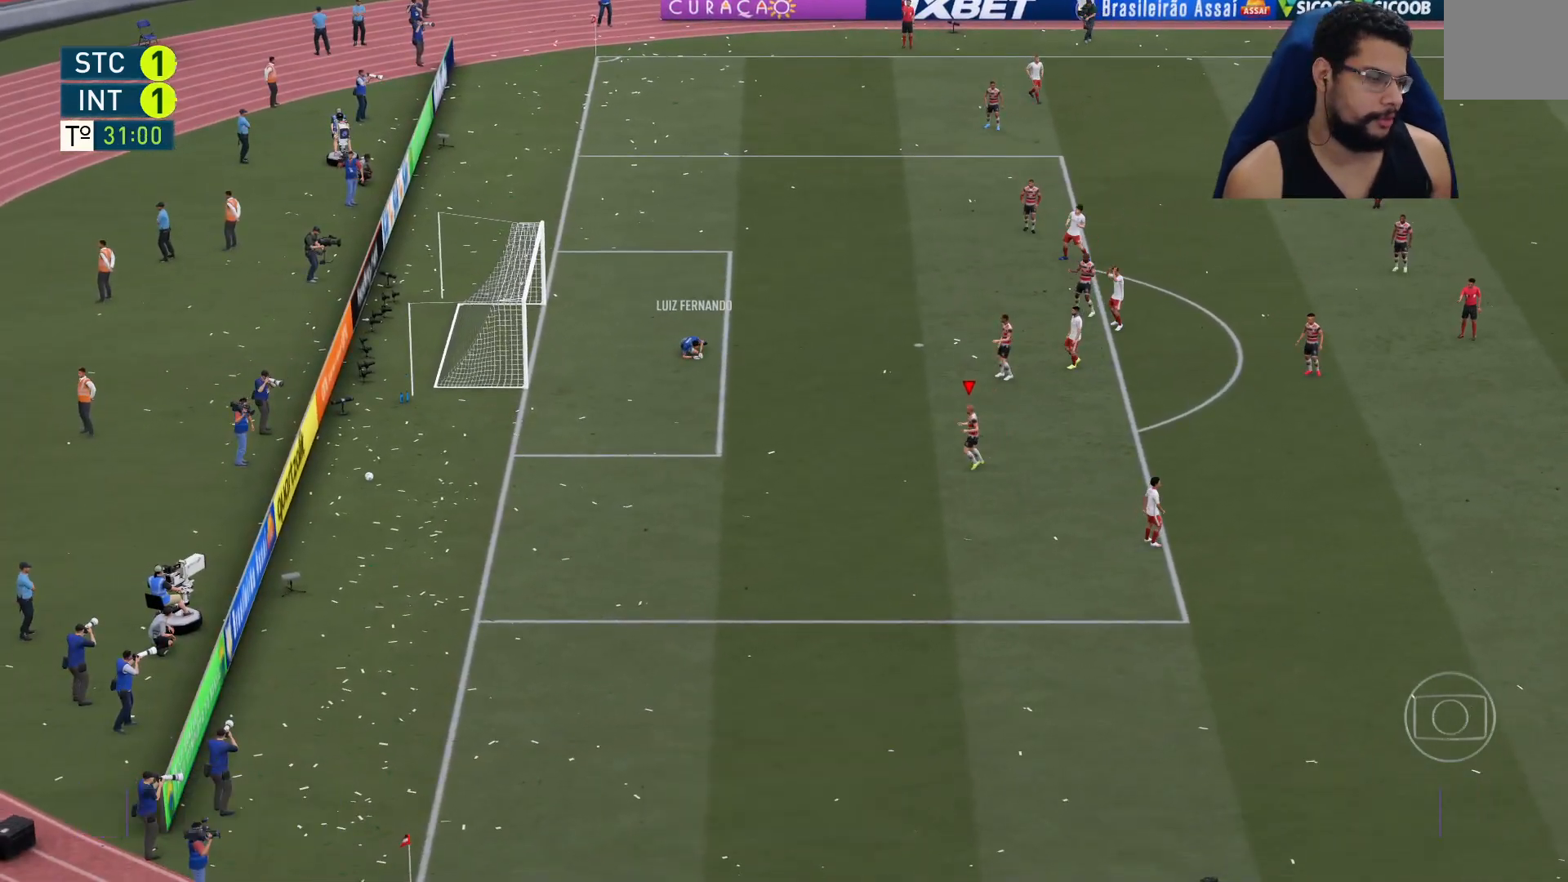
{"buttons": [], "left_stick": "center", "right_stick": "center", "events": []}
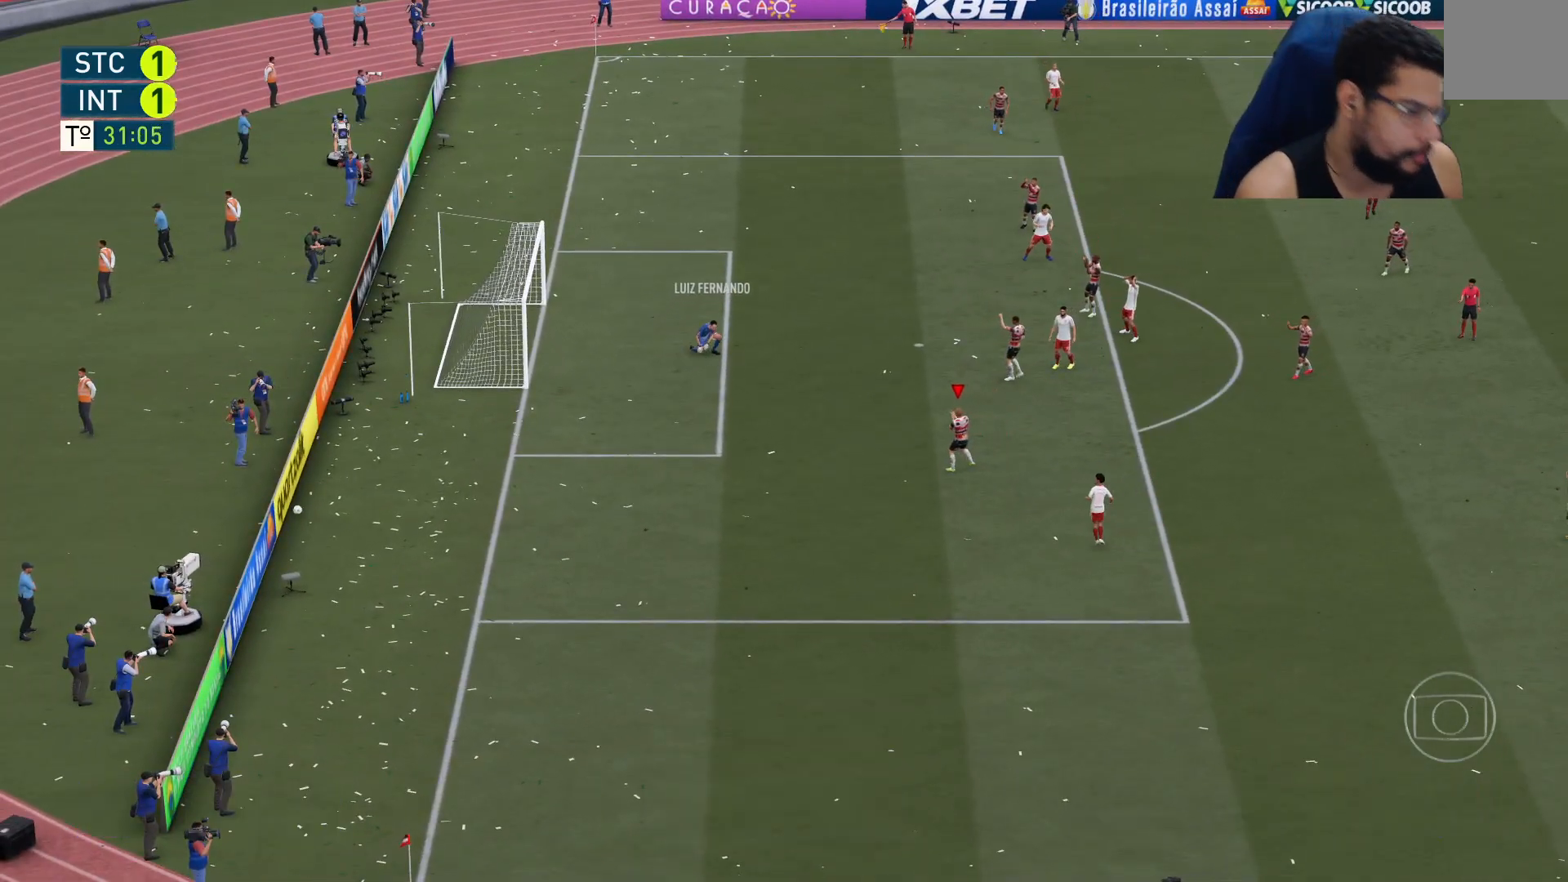
{"buttons": [], "left_stick": "center", "right_stick": "center", "events": []}
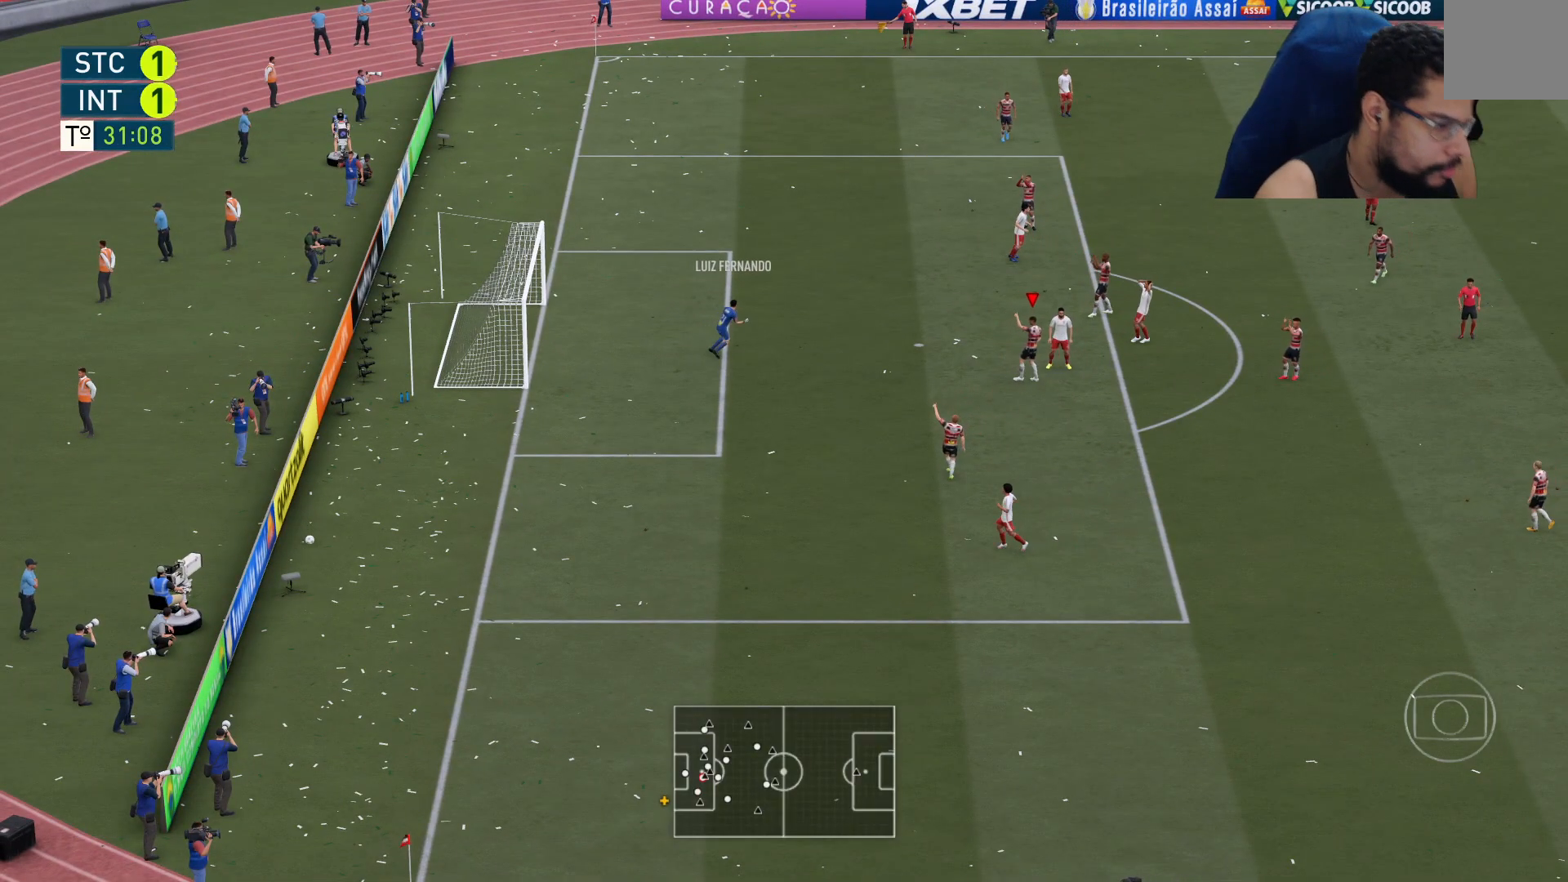
{"buttons": [], "left_stick": "center", "right_stick": "center", "events": [[250, "A", "down"], [450, "A", "up"]]}
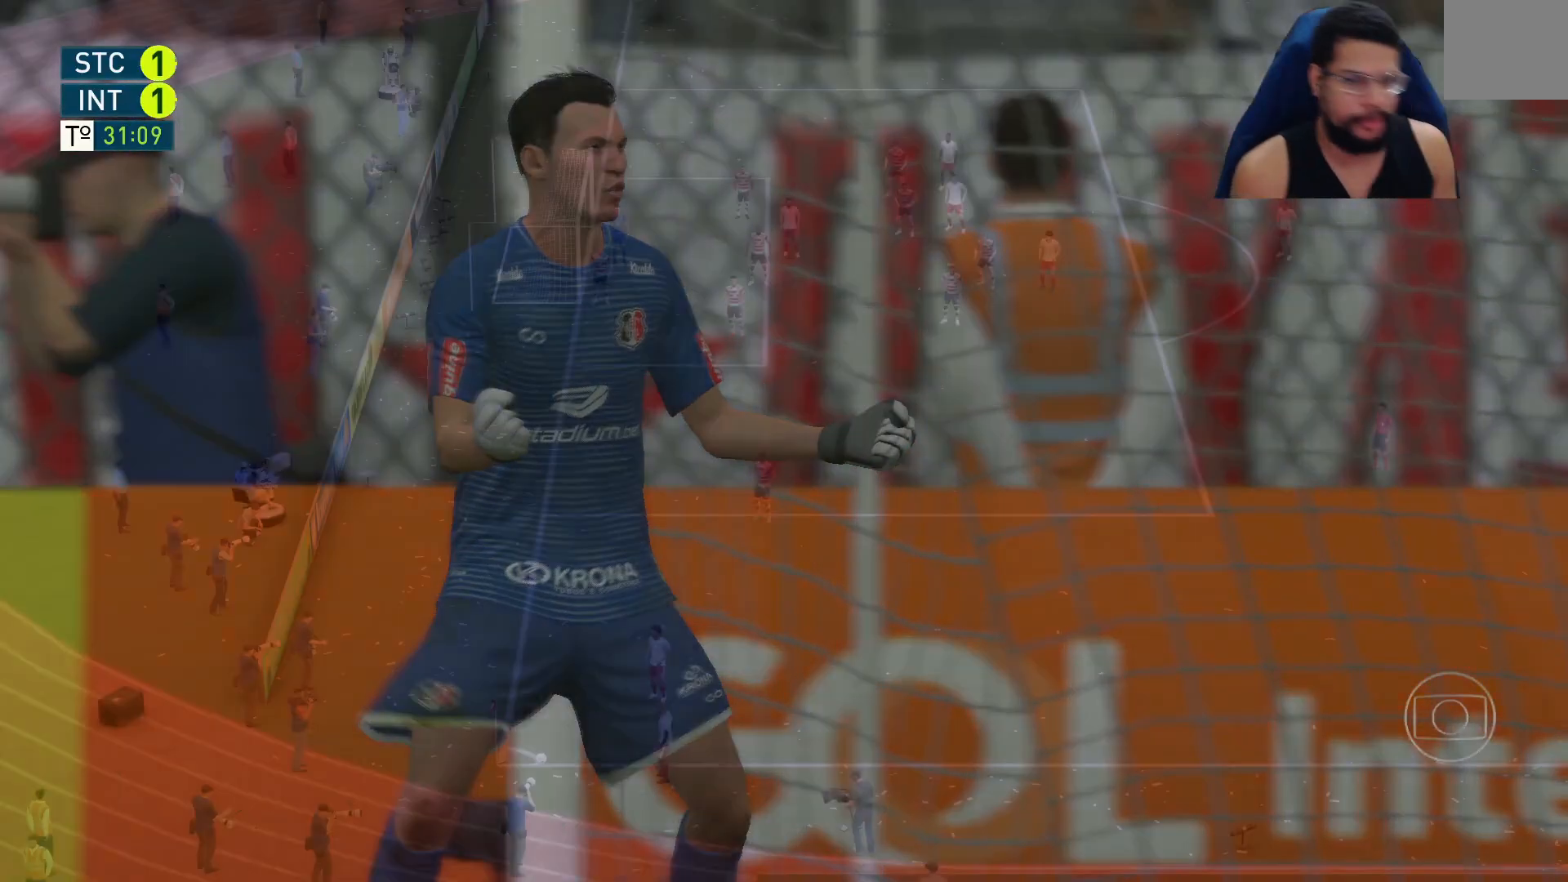
{"buttons": [], "left_stick": "center", "right_stick": "center", "events": []}
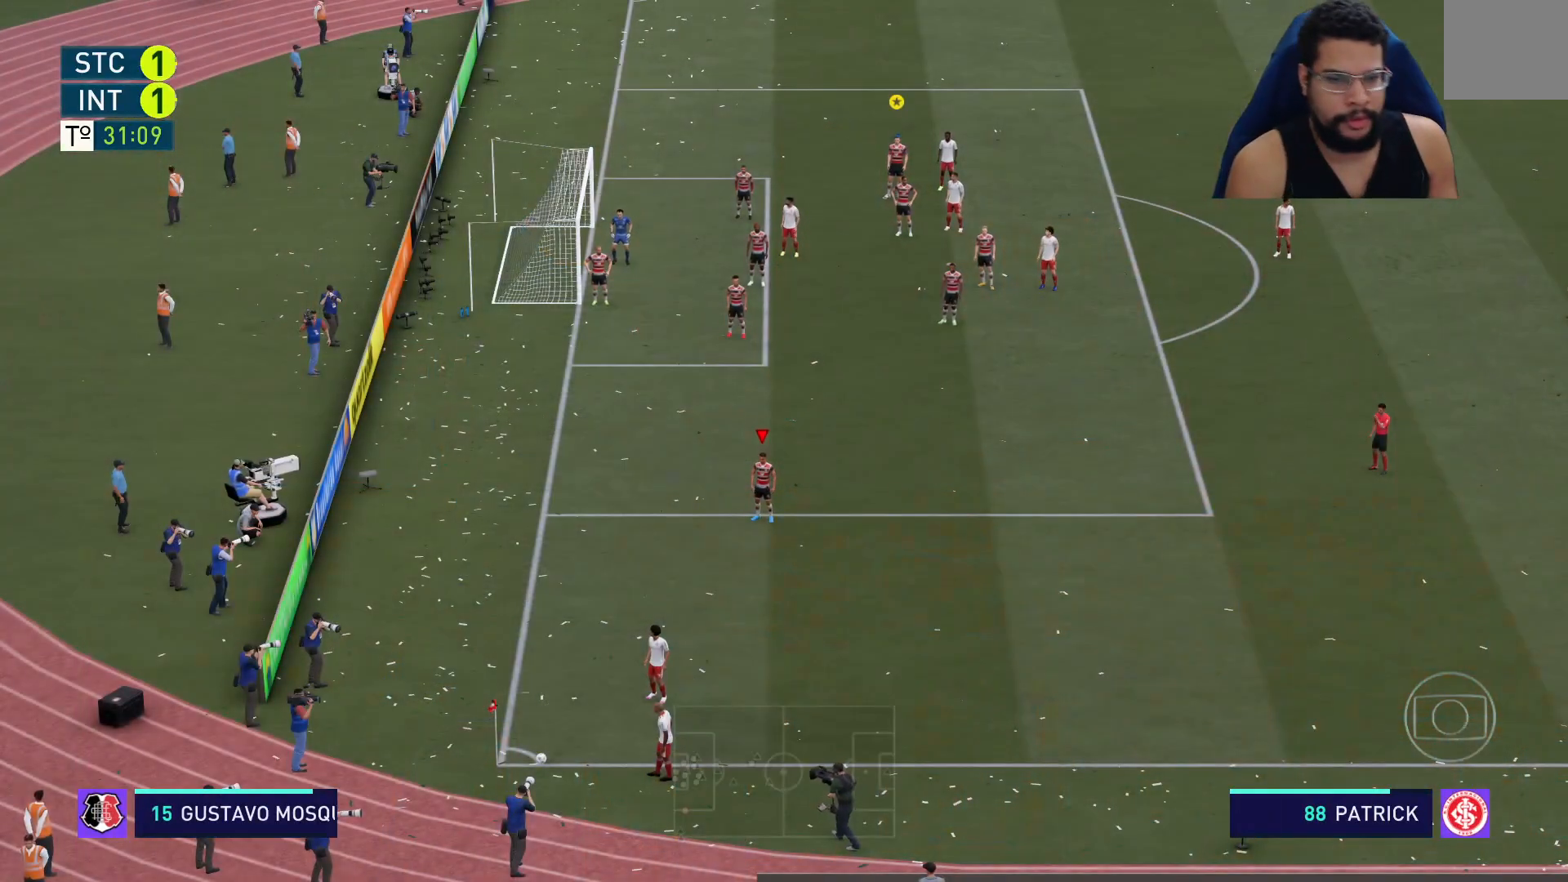
{"buttons": [], "left_stick": "down", "right_stick": "center", "events": [[300, "right_stick", "up"], [417, "left_stick", "down"], [417, "right_stick", "center"]]}
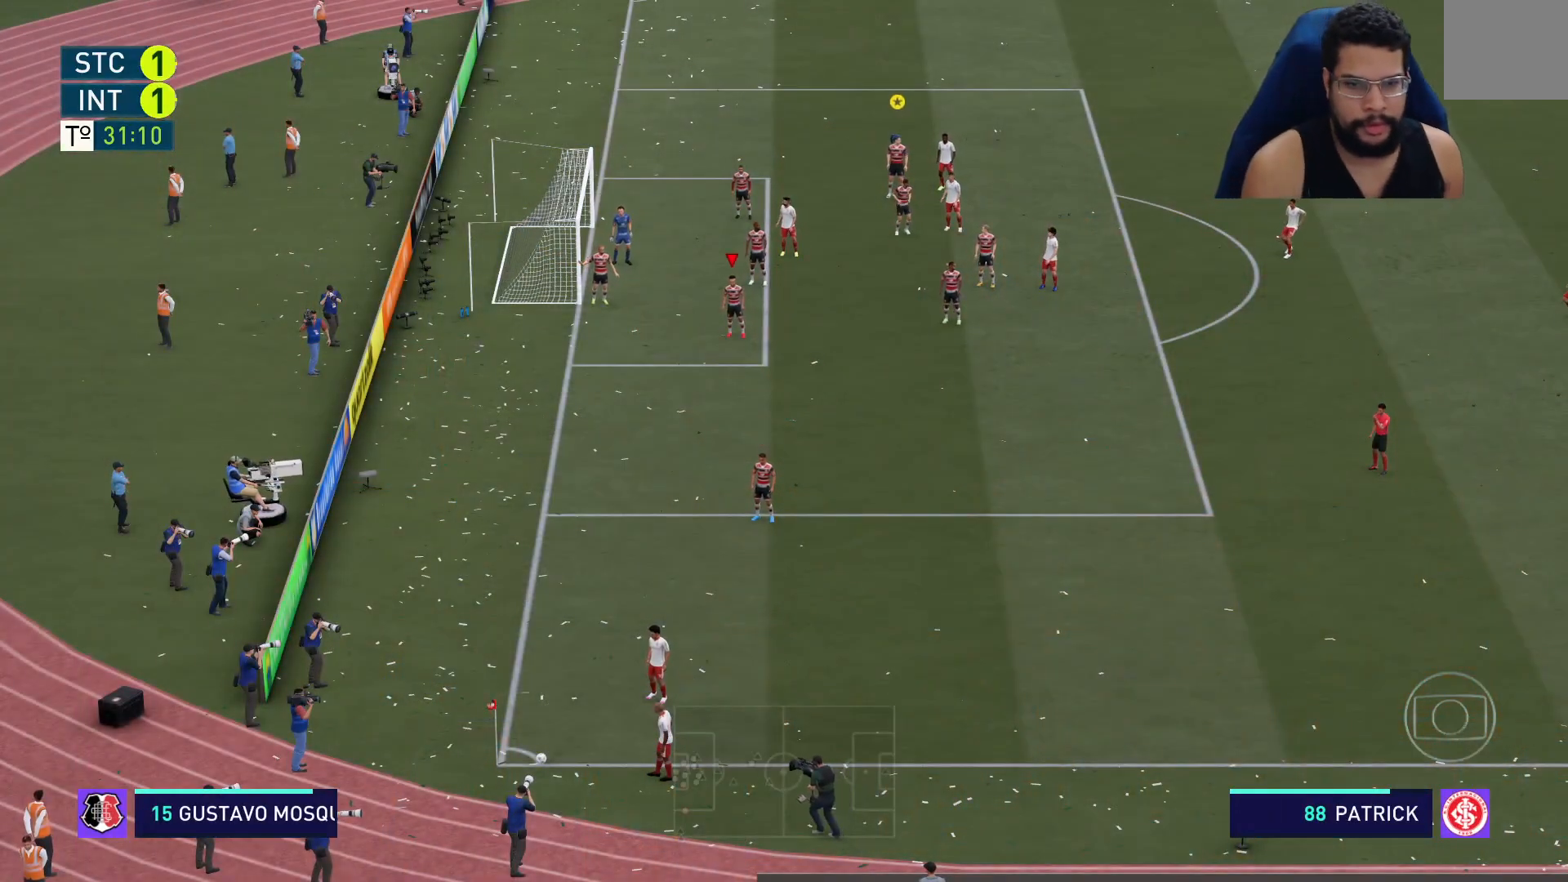
{"buttons": [], "left_stick": "down", "right_stick": "center", "events": []}
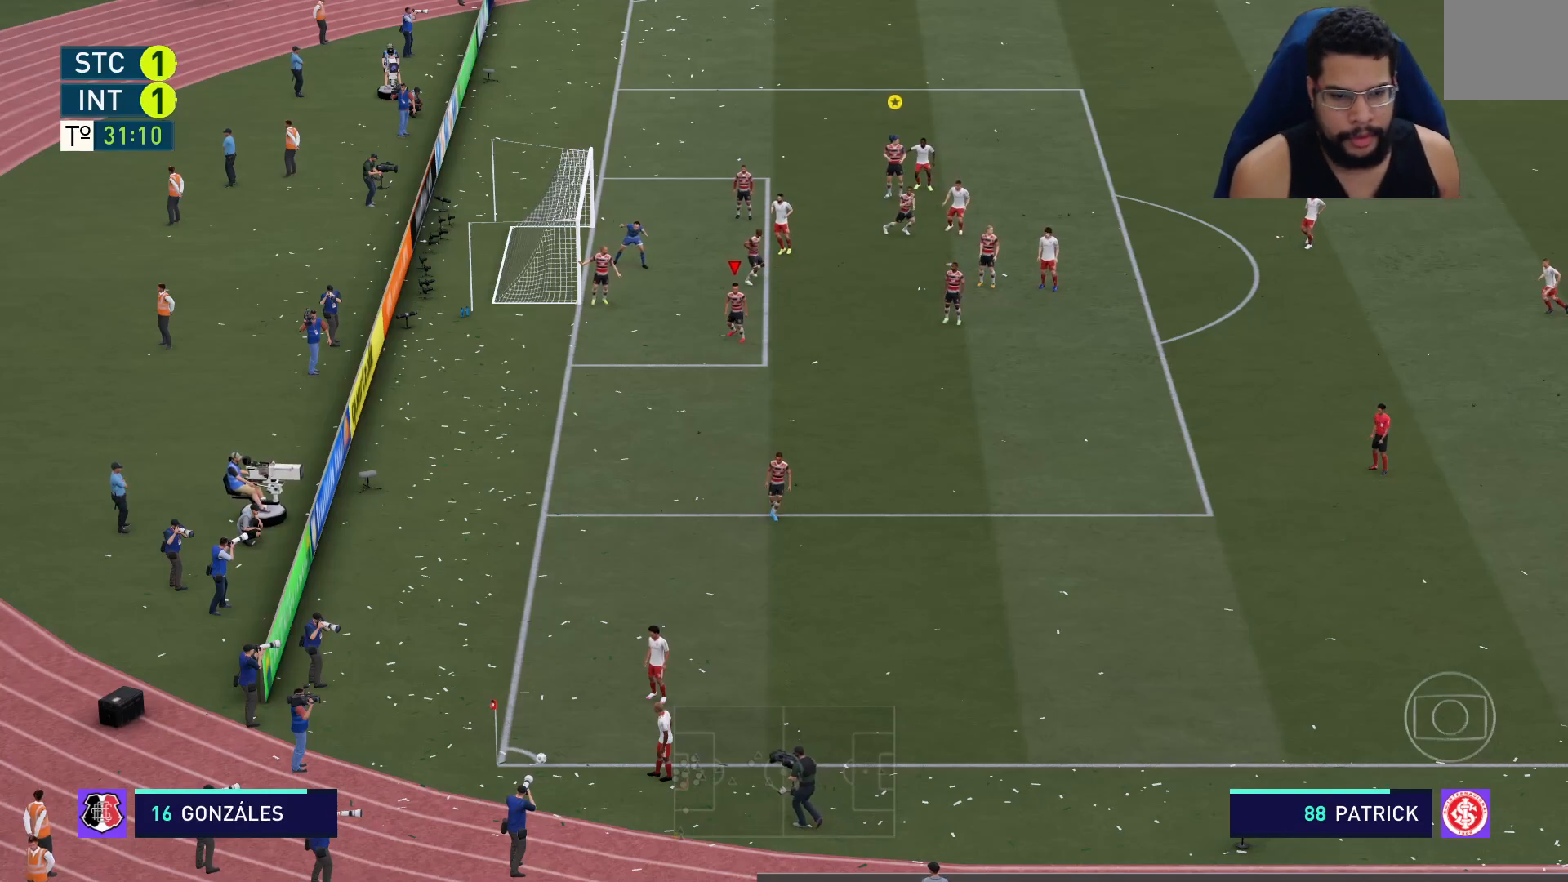
{"buttons": ["R2"], "left_stick": "down", "right_stick": "center", "events": [[200, "right_stick", "down"], [300, "right_stick", "center"], [467, "R2", "down"]]}
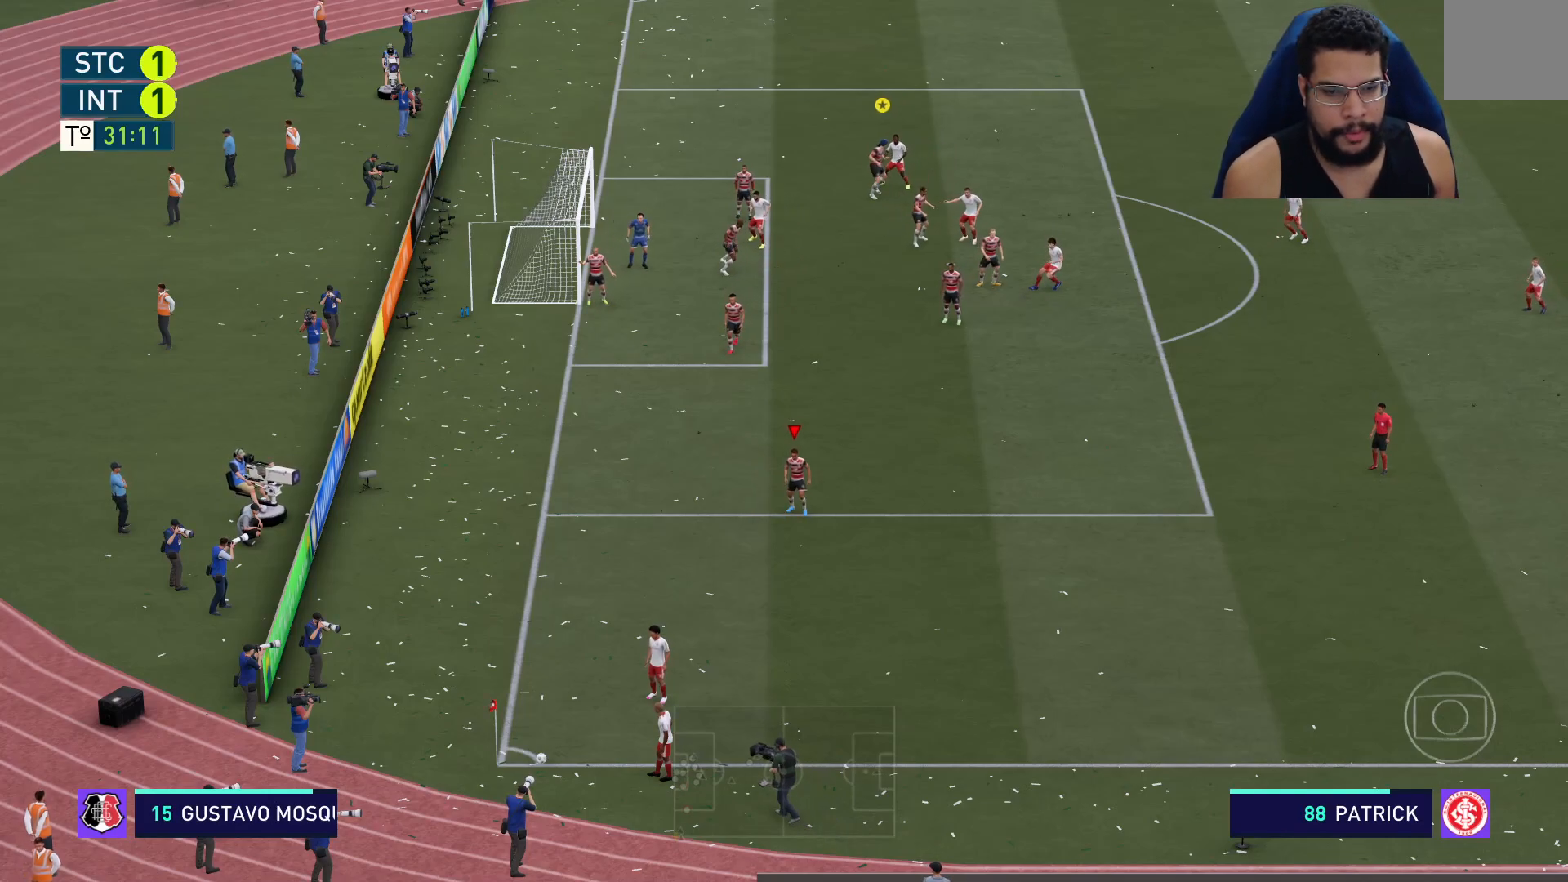
{"buttons": ["R2"], "left_stick": "down-left", "right_stick": "center", "events": [[267, "left_stick", "down-left"]]}
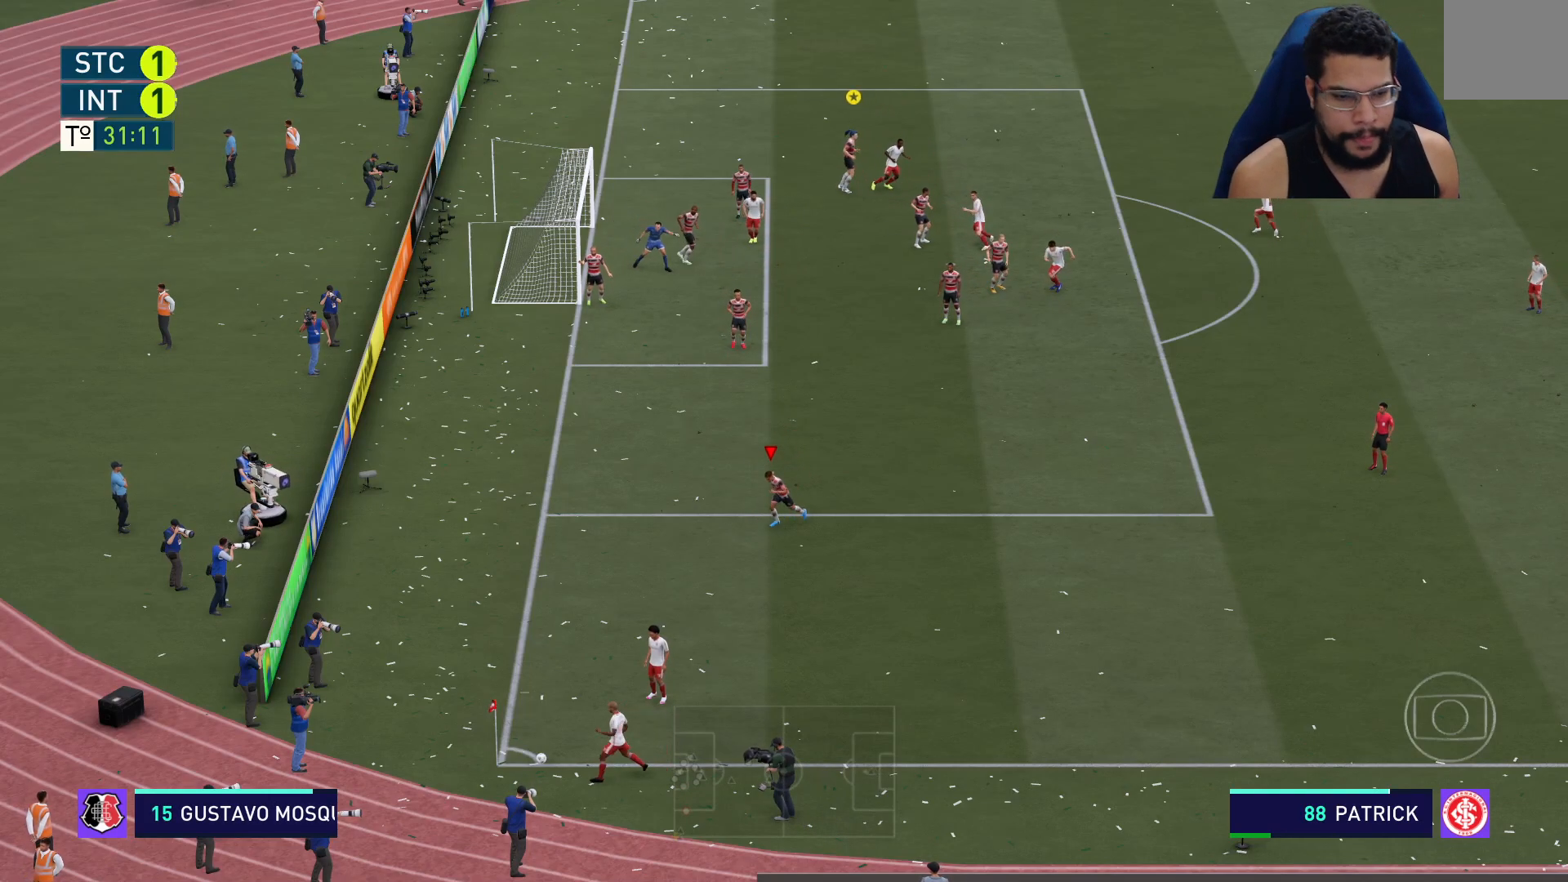
{"buttons": ["R2"], "left_stick": "down-left", "right_stick": "center", "events": []}
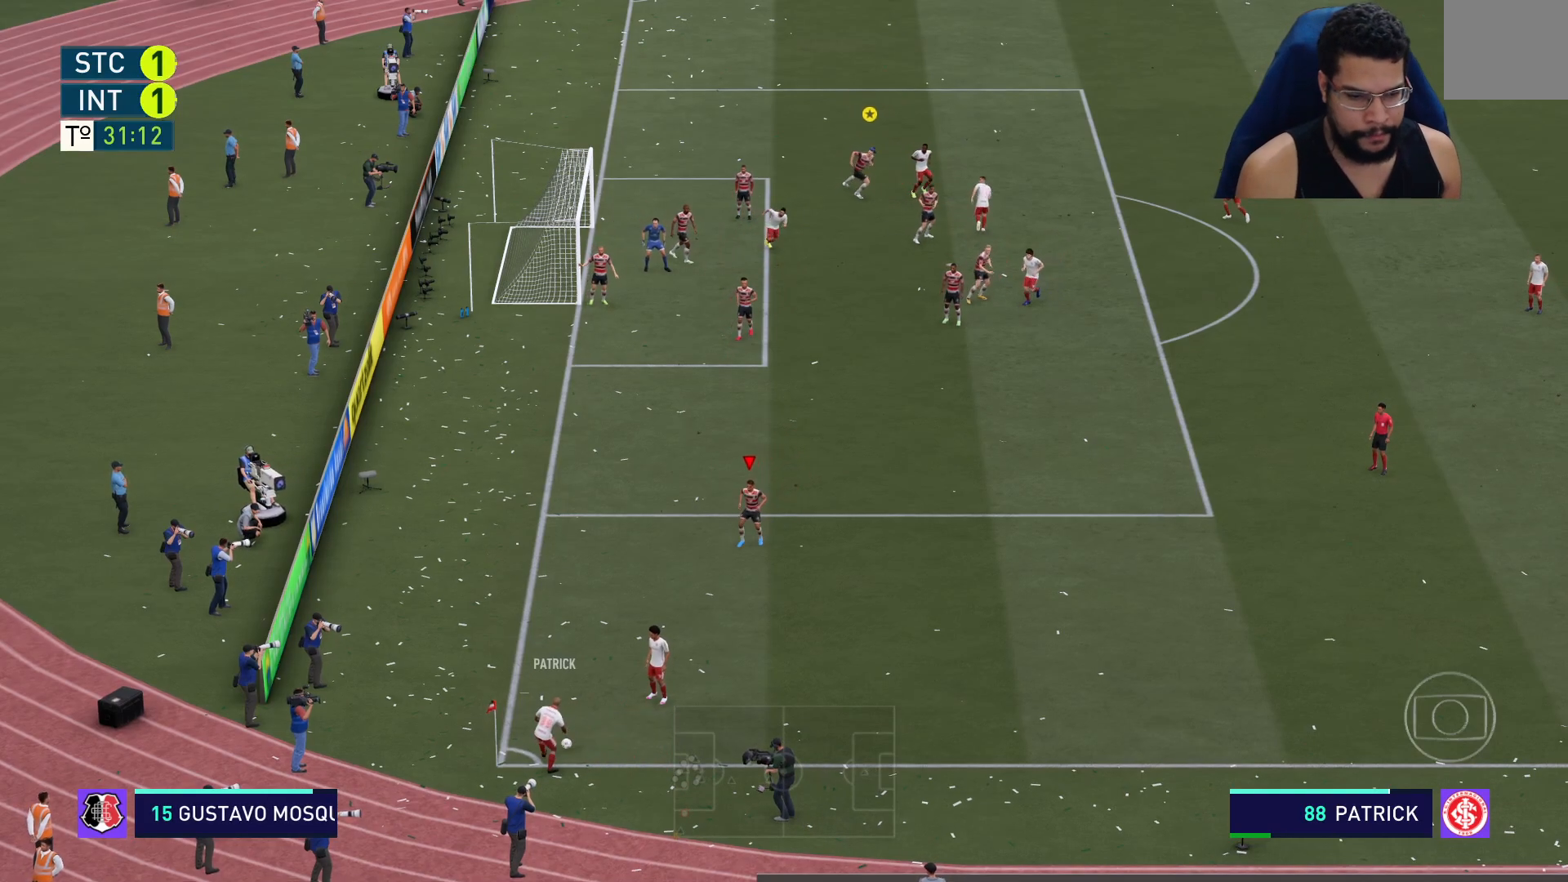
{"buttons": ["R2"], "left_stick": "down-left", "right_stick": "center", "events": []}
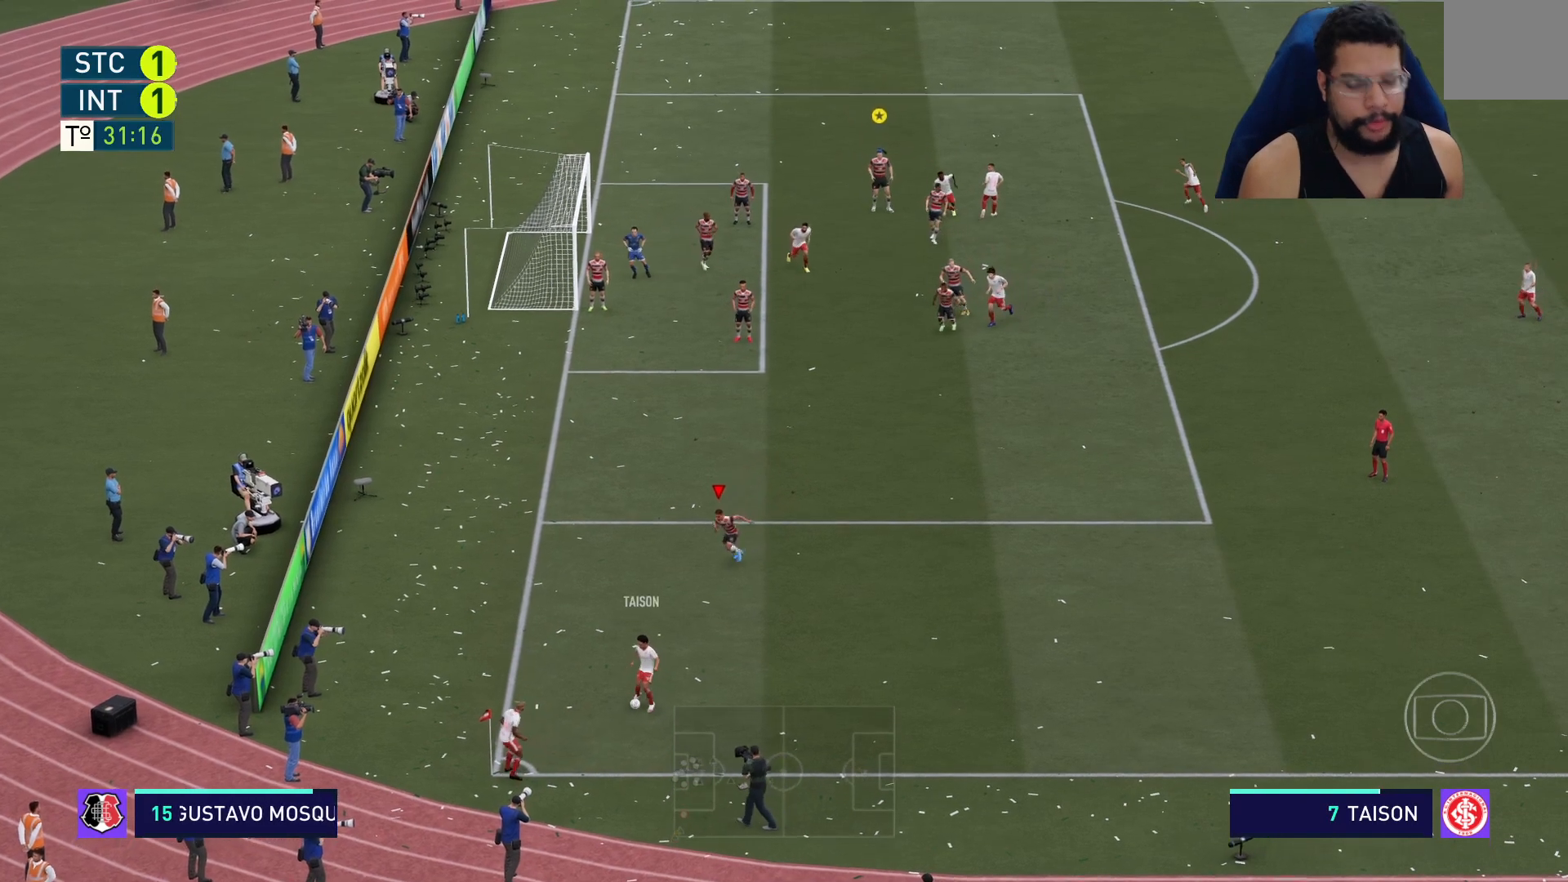
{"buttons": ["L2", "R2"], "left_stick": "down-left", "right_stick": "center", "events": [[50, "L2", "down"]]}
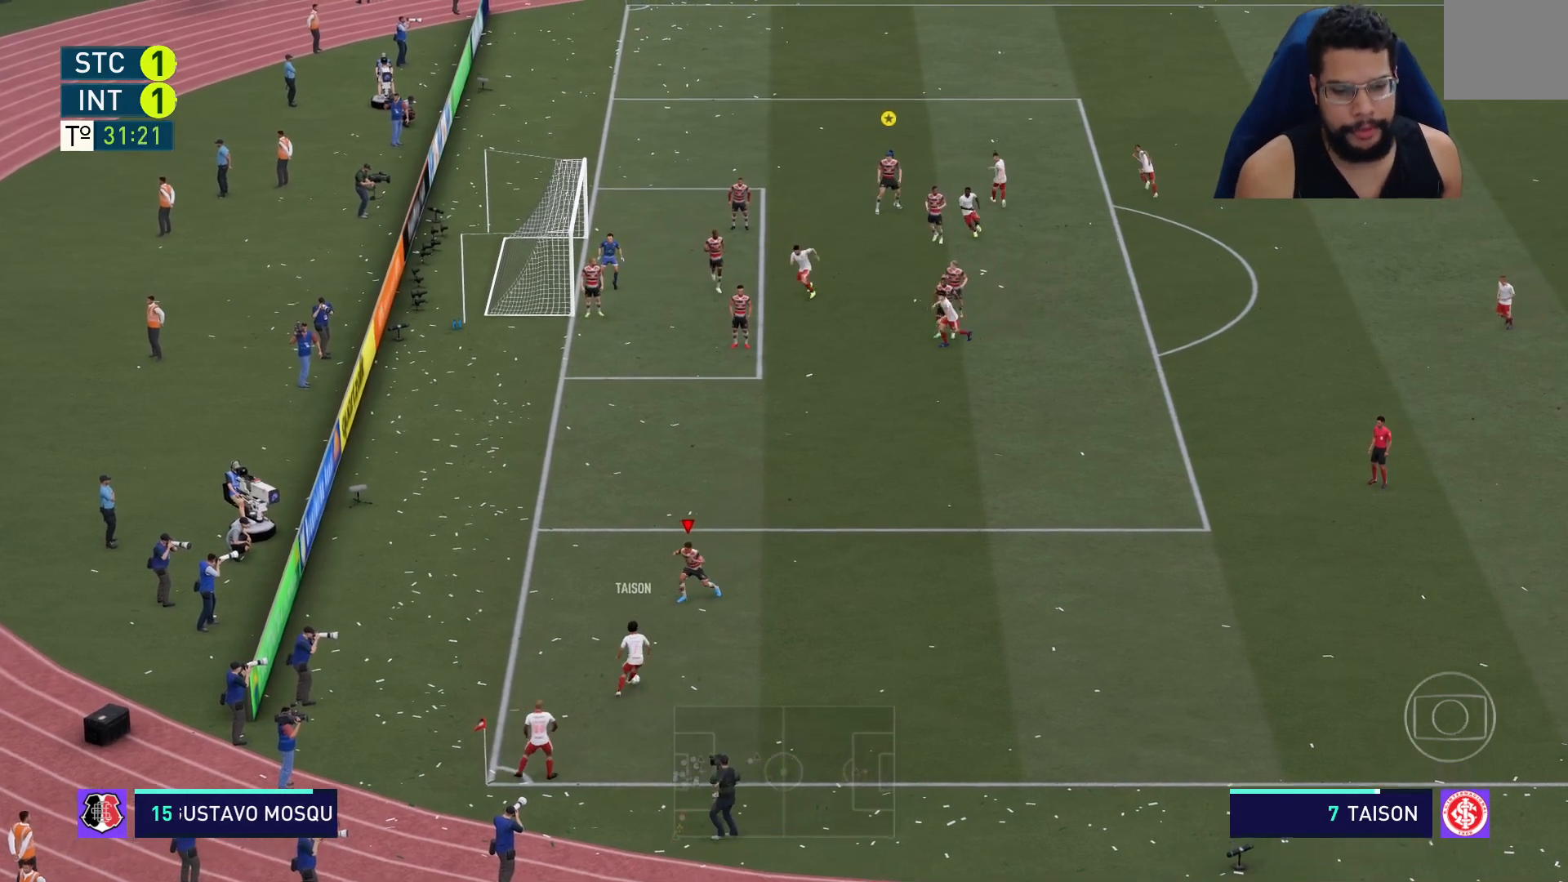
{"buttons": ["L2", "R2"], "left_stick": "down-right", "right_stick": "center", "events": [[183, "left_stick", "down"], [317, "left_stick", "down-right"]]}
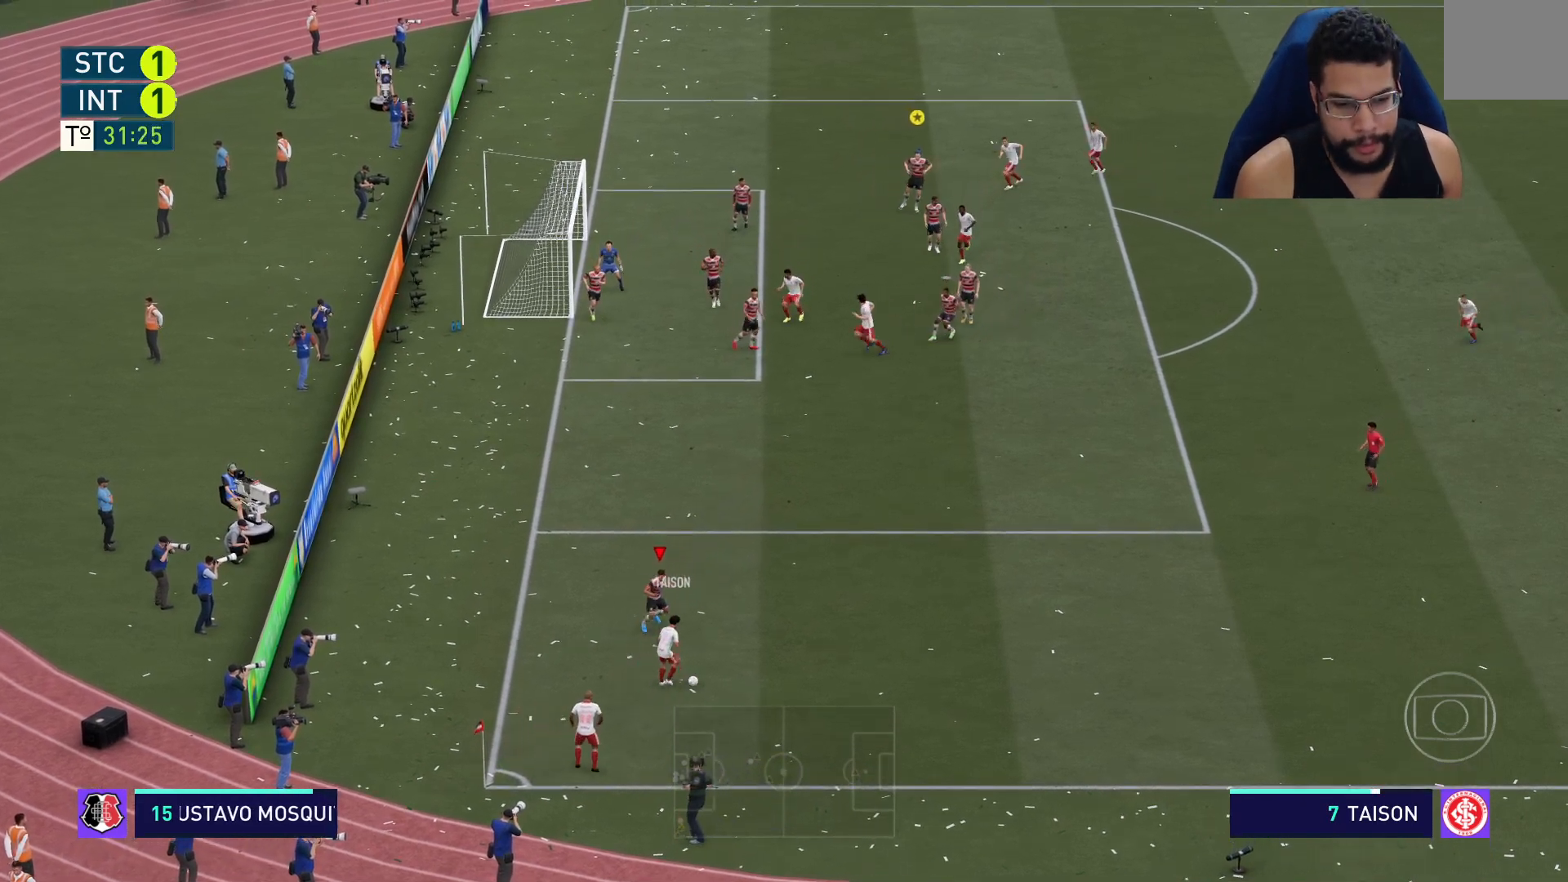
{"buttons": ["L2", "R2"], "left_stick": "down-right", "right_stick": "center", "events": []}
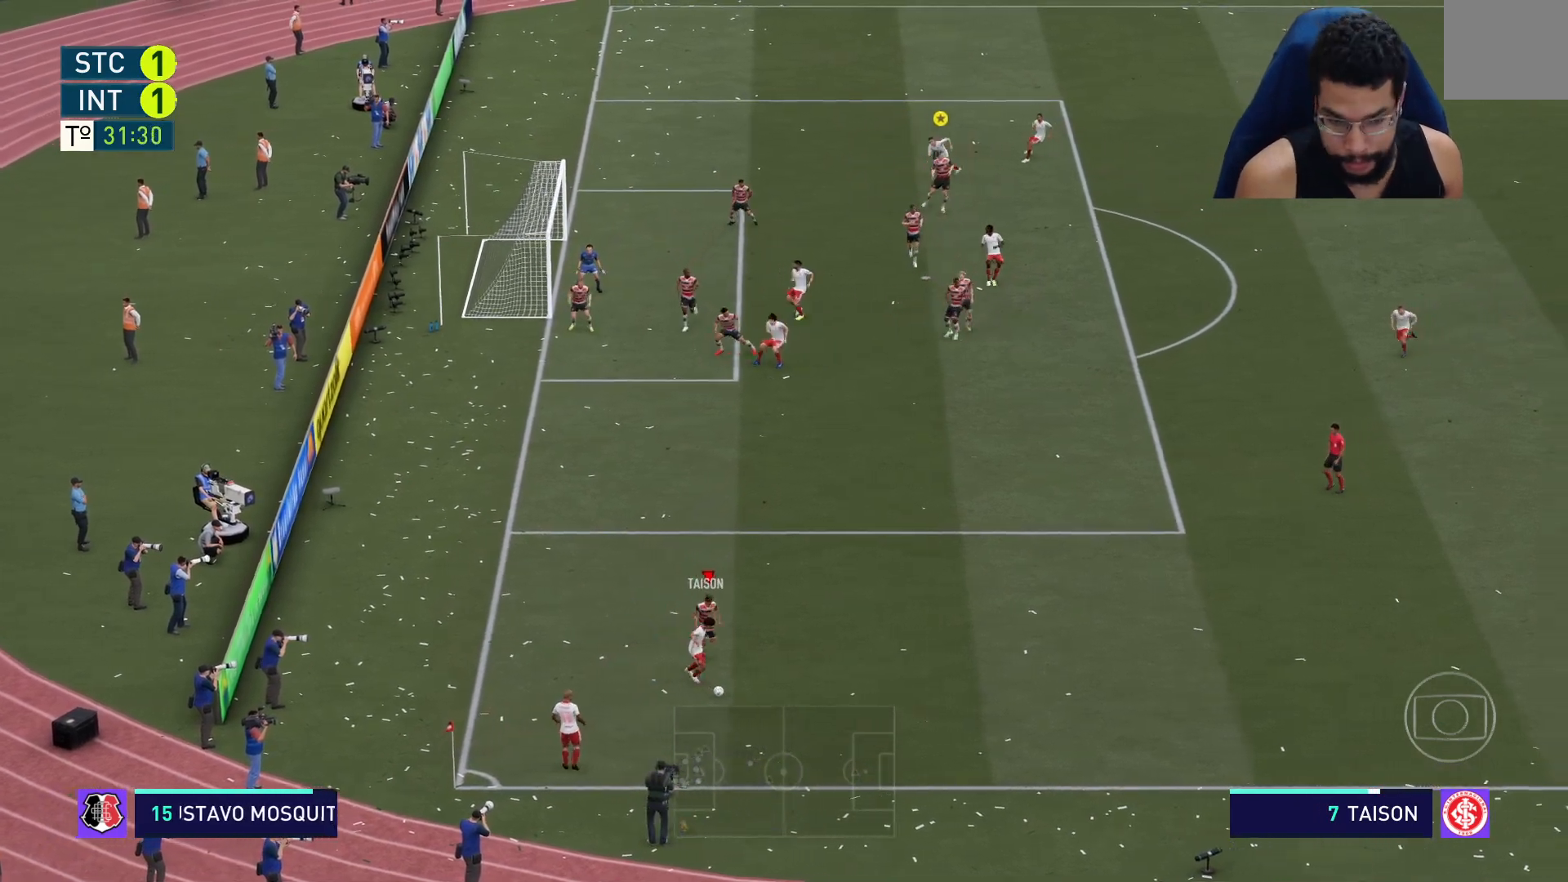
{"buttons": ["L2", "R2"], "left_stick": "down", "right_stick": "center", "events": [[333, "left_stick", "down"]]}
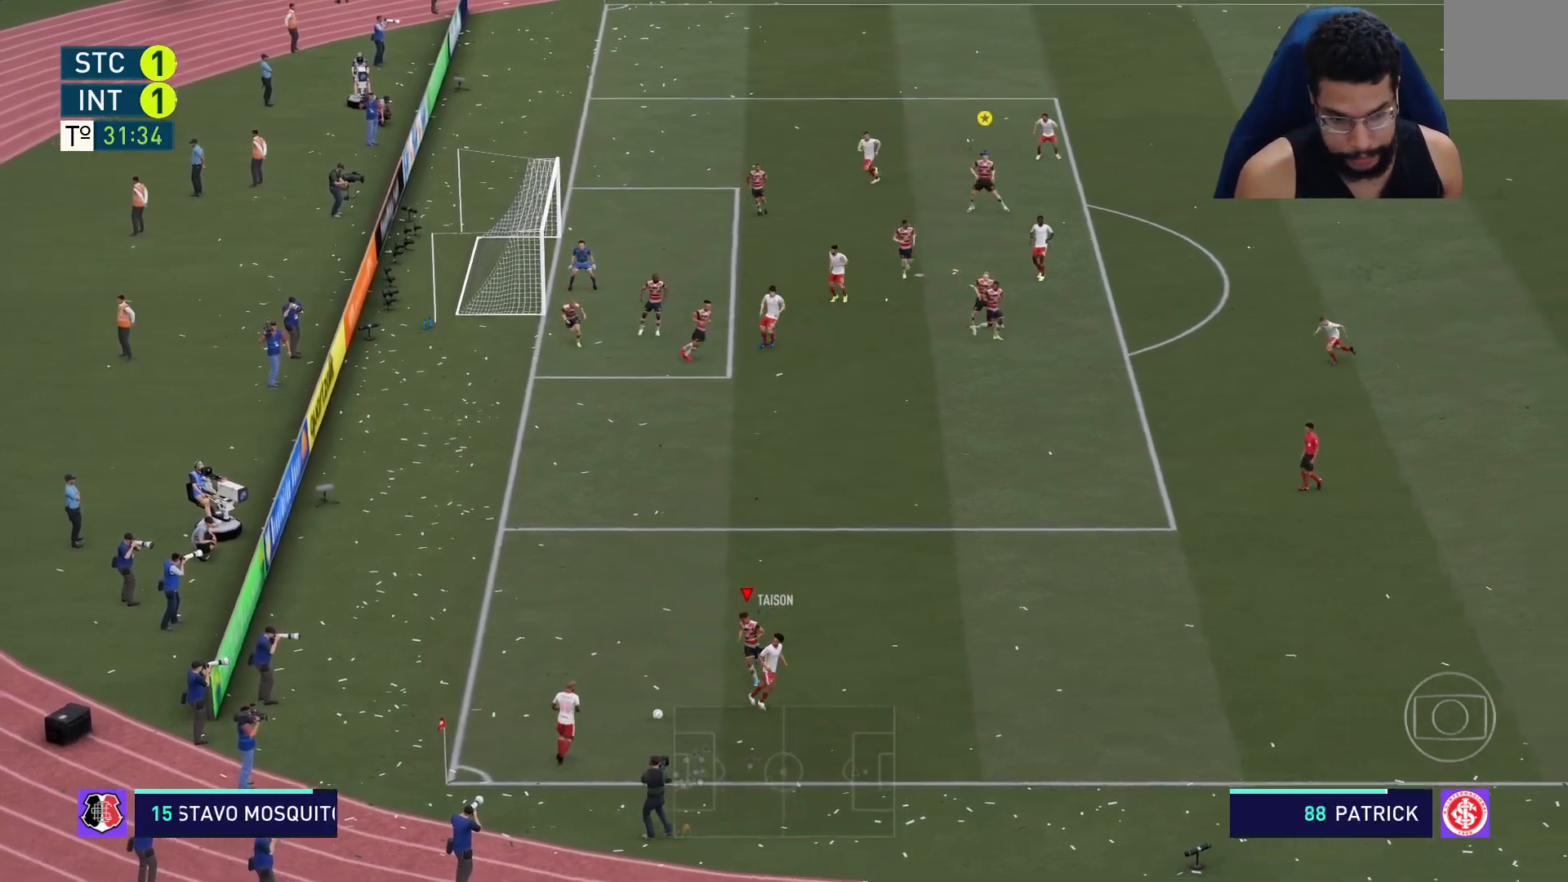
{"buttons": ["L2", "R2"], "left_stick": "down-left", "right_stick": "center", "events": [[50, "left_stick", "down-left"], [333, "L2", "up"], [500, "L2", "down"]]}
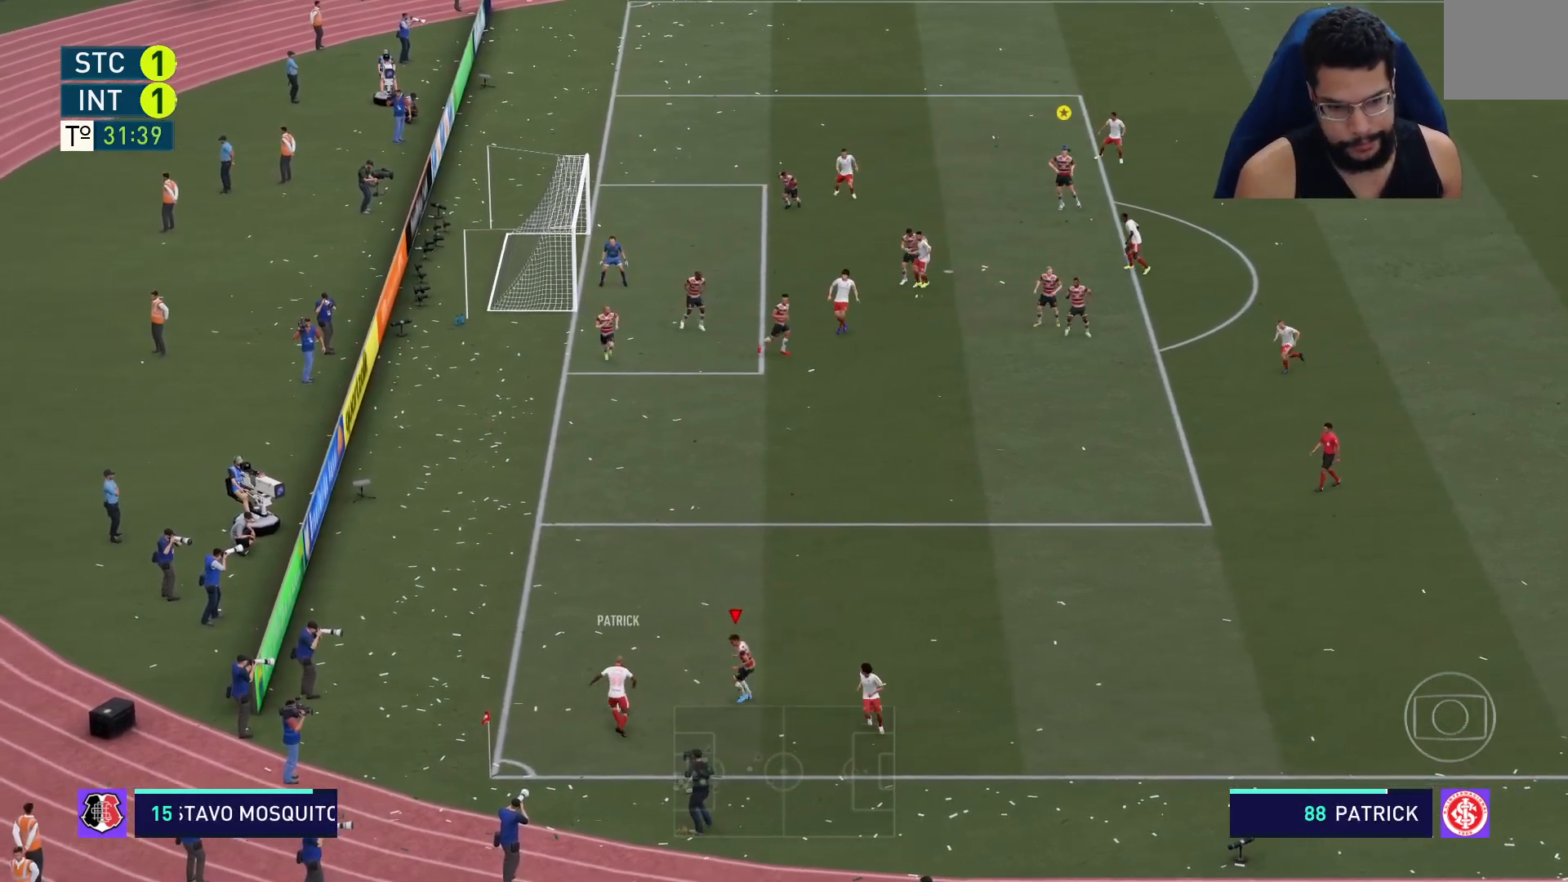
{"buttons": ["L2", "R2"], "left_stick": "up-left", "right_stick": "center", "events": [[133, "left_stick", "up-left"]]}
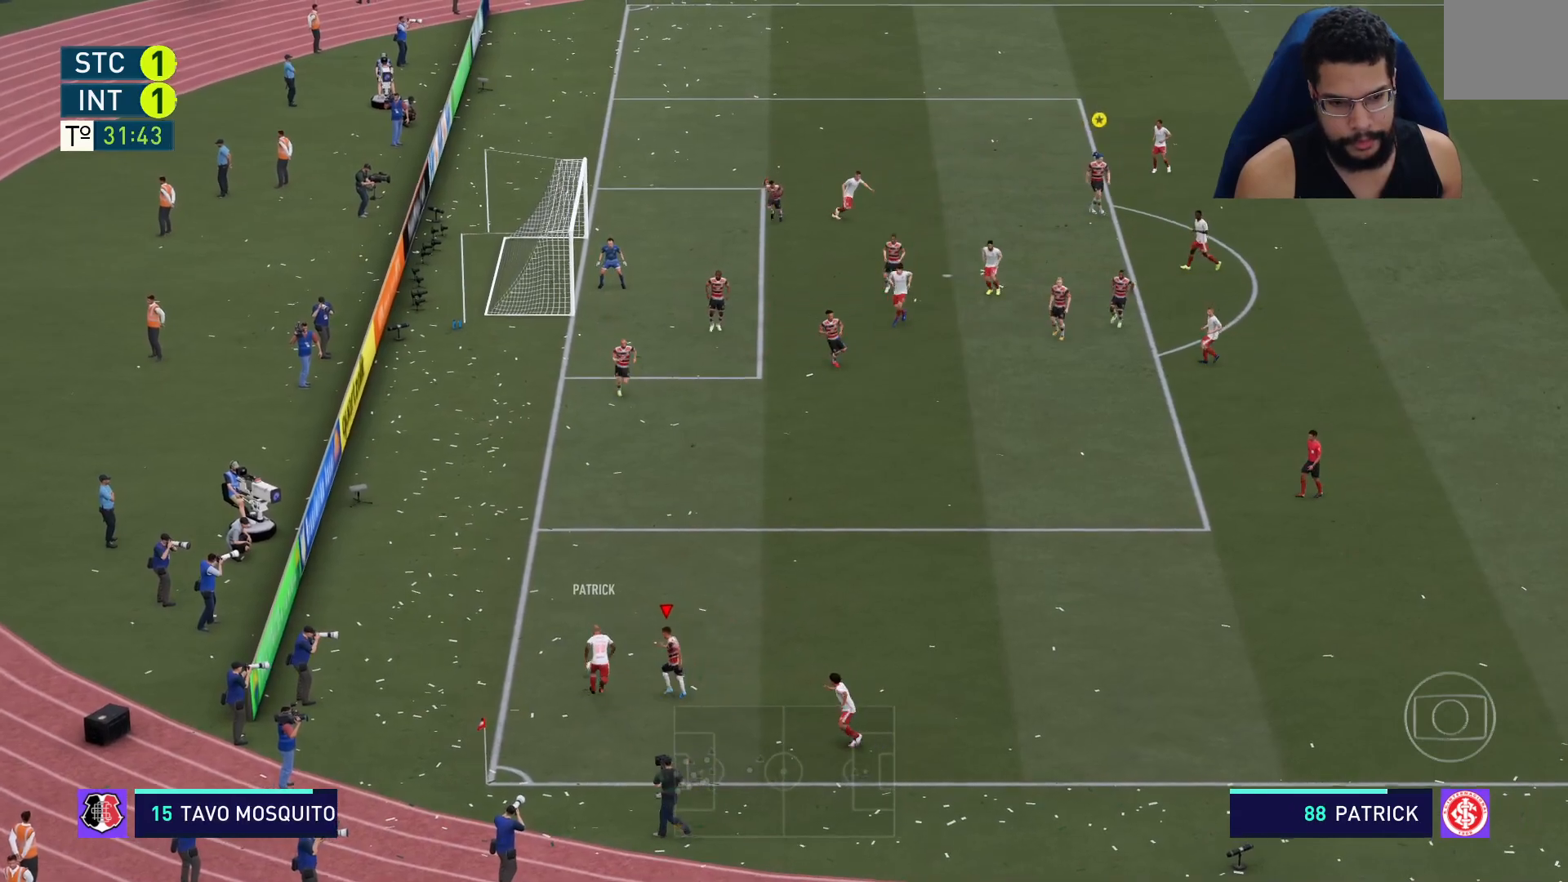
{"buttons": ["R2"], "left_stick": "up", "right_stick": "center", "events": [[17, "L2", "up"], [367, "left_stick", "up"]]}
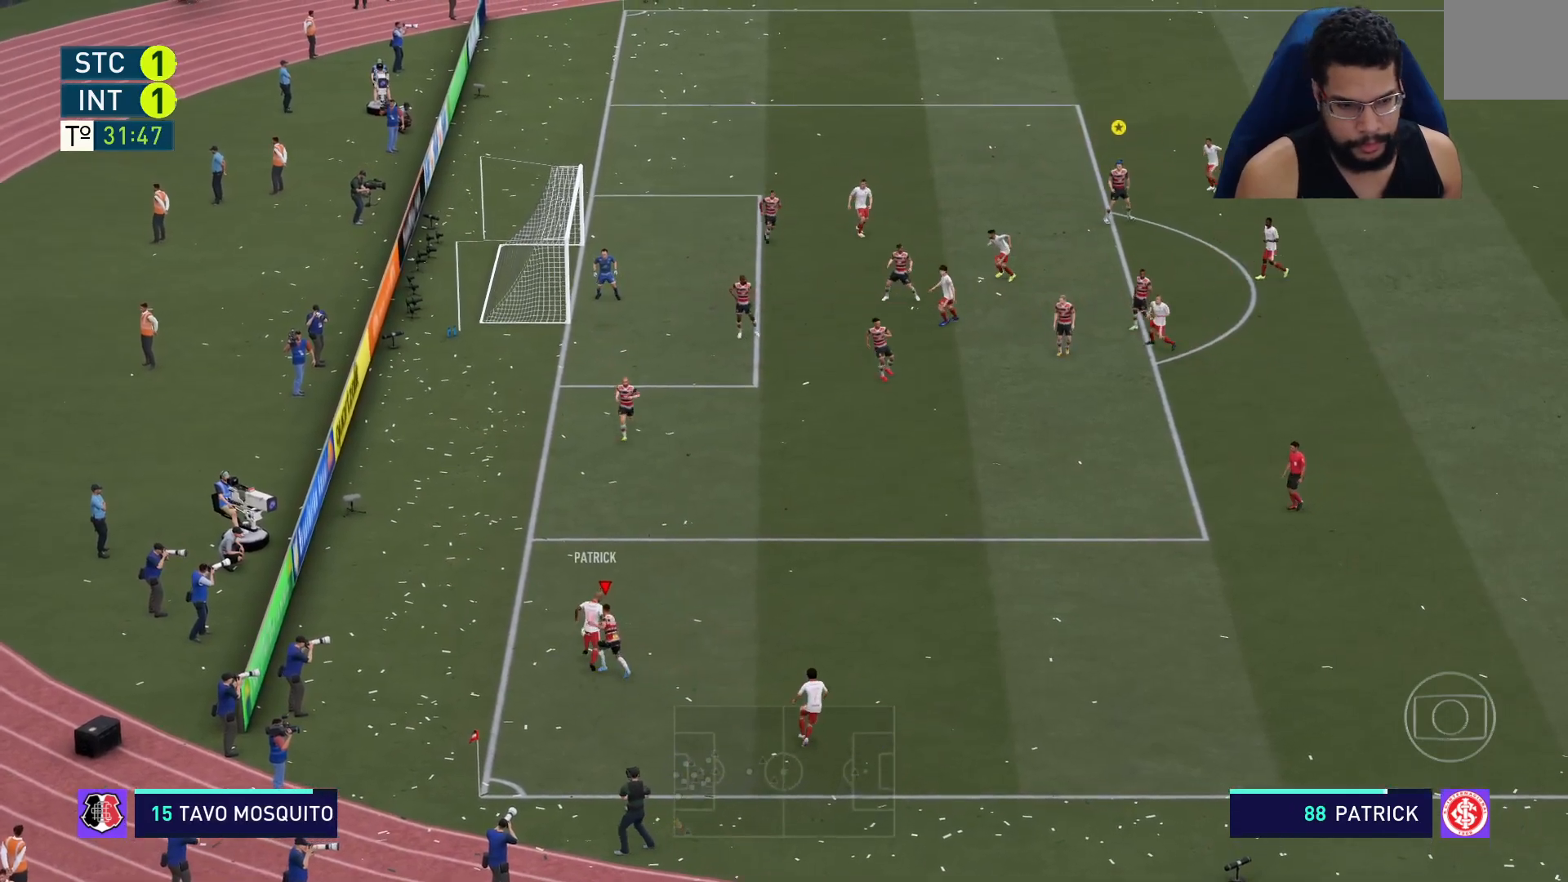
{"buttons": ["L2", "R2"], "left_stick": "down", "right_stick": "center", "events": [[133, "left_stick", "left"], [150, "L1", "down"], [183, "left_stick", "down"], [217, "L1", "up"], [267, "L2", "down"]]}
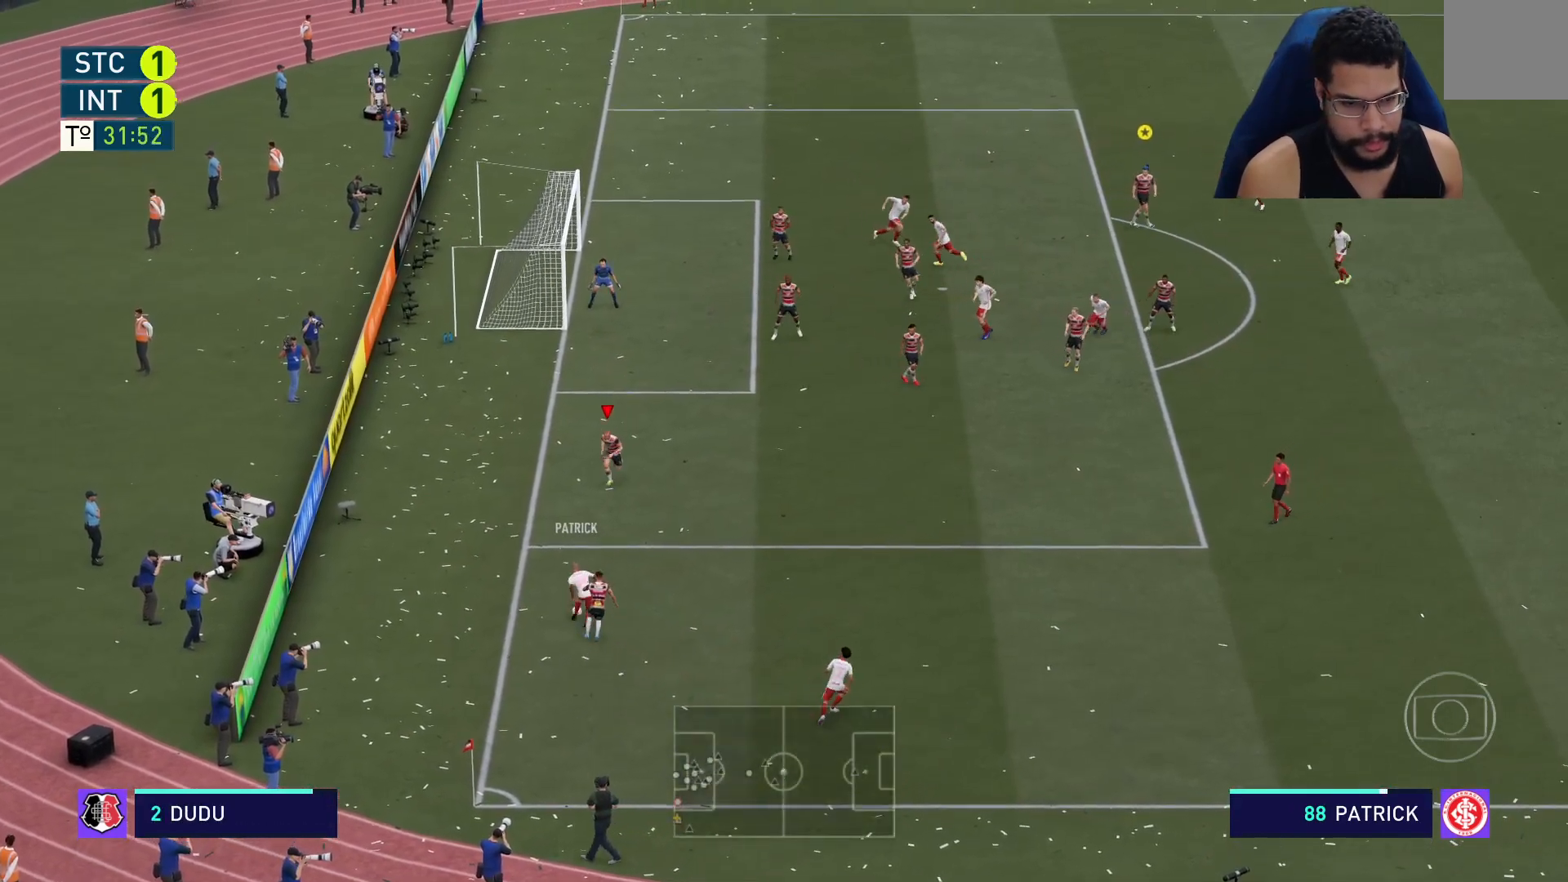
{"buttons": ["L2", "R2"], "left_stick": "down", "right_stick": "center", "events": []}
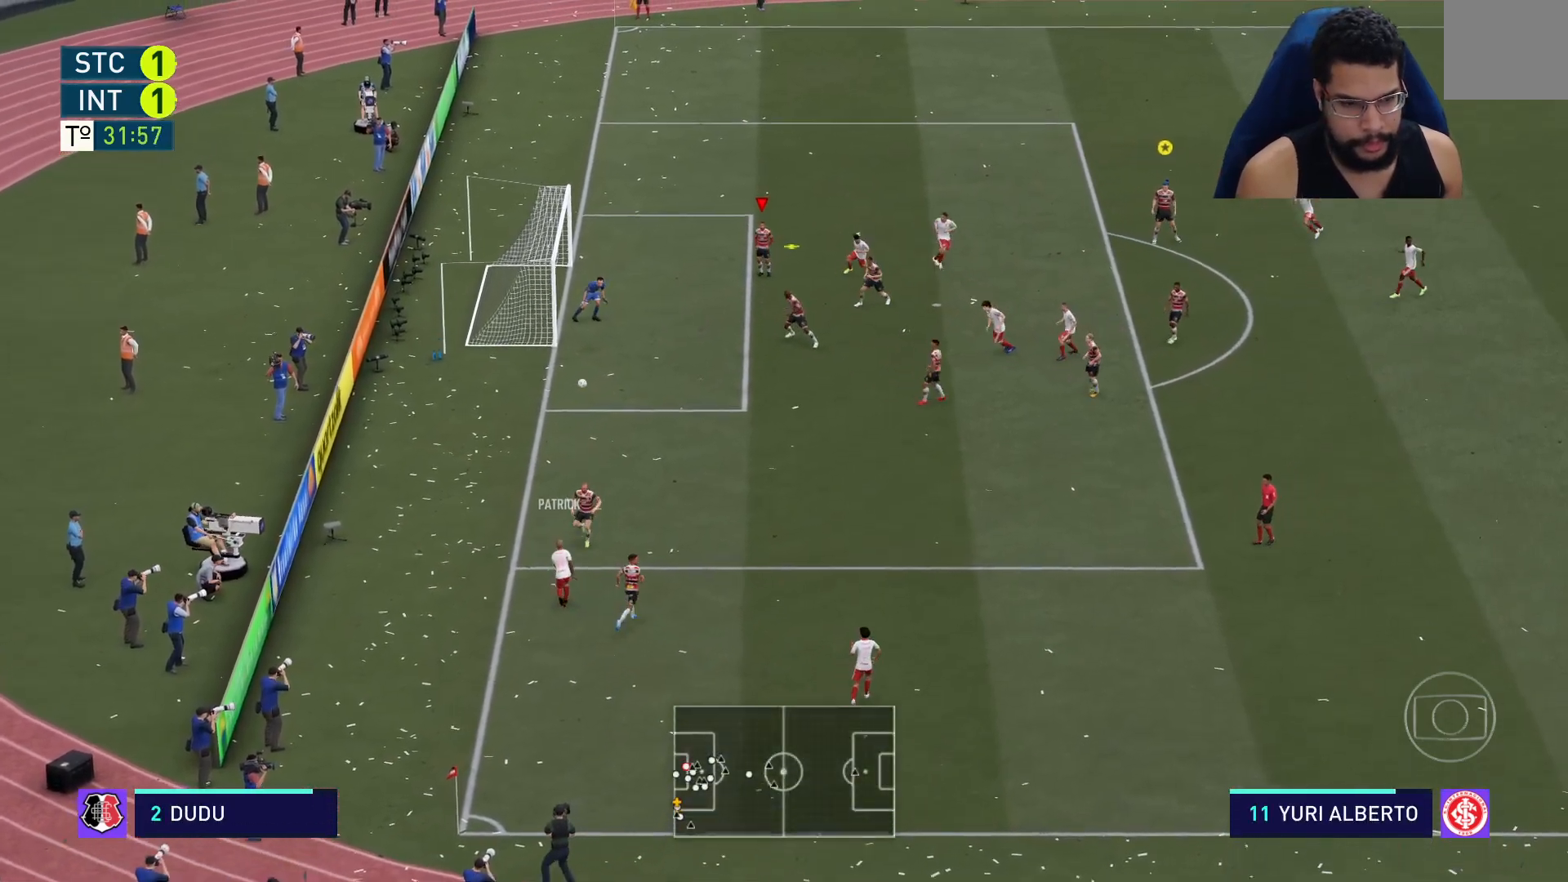
{"buttons": ["X", "R2"], "left_stick": "down", "right_stick": "center", "events": [[33, "L2", "up"], [167, "left_stick", "down-left"], [467, "X", "down"], [500, "left_stick", "down"]]}
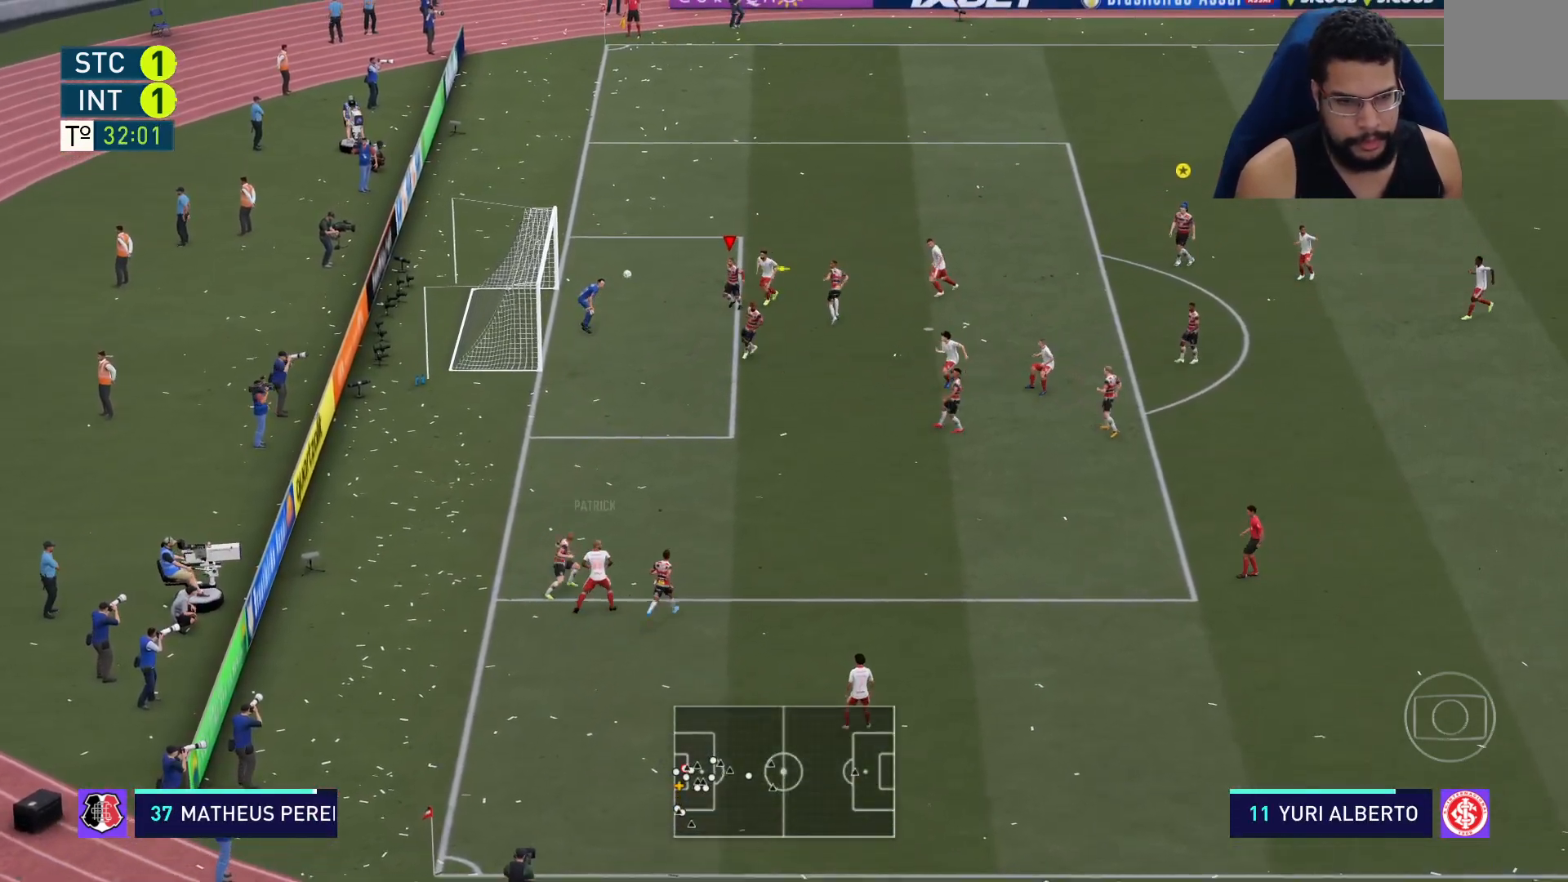
{"buttons": ["R2"], "left_stick": "down", "right_stick": "center", "events": [[100, "X", "up"], [200, "X", "down"], [283, "X", "up"], [333, "X", "down"], [450, "X", "up"]]}
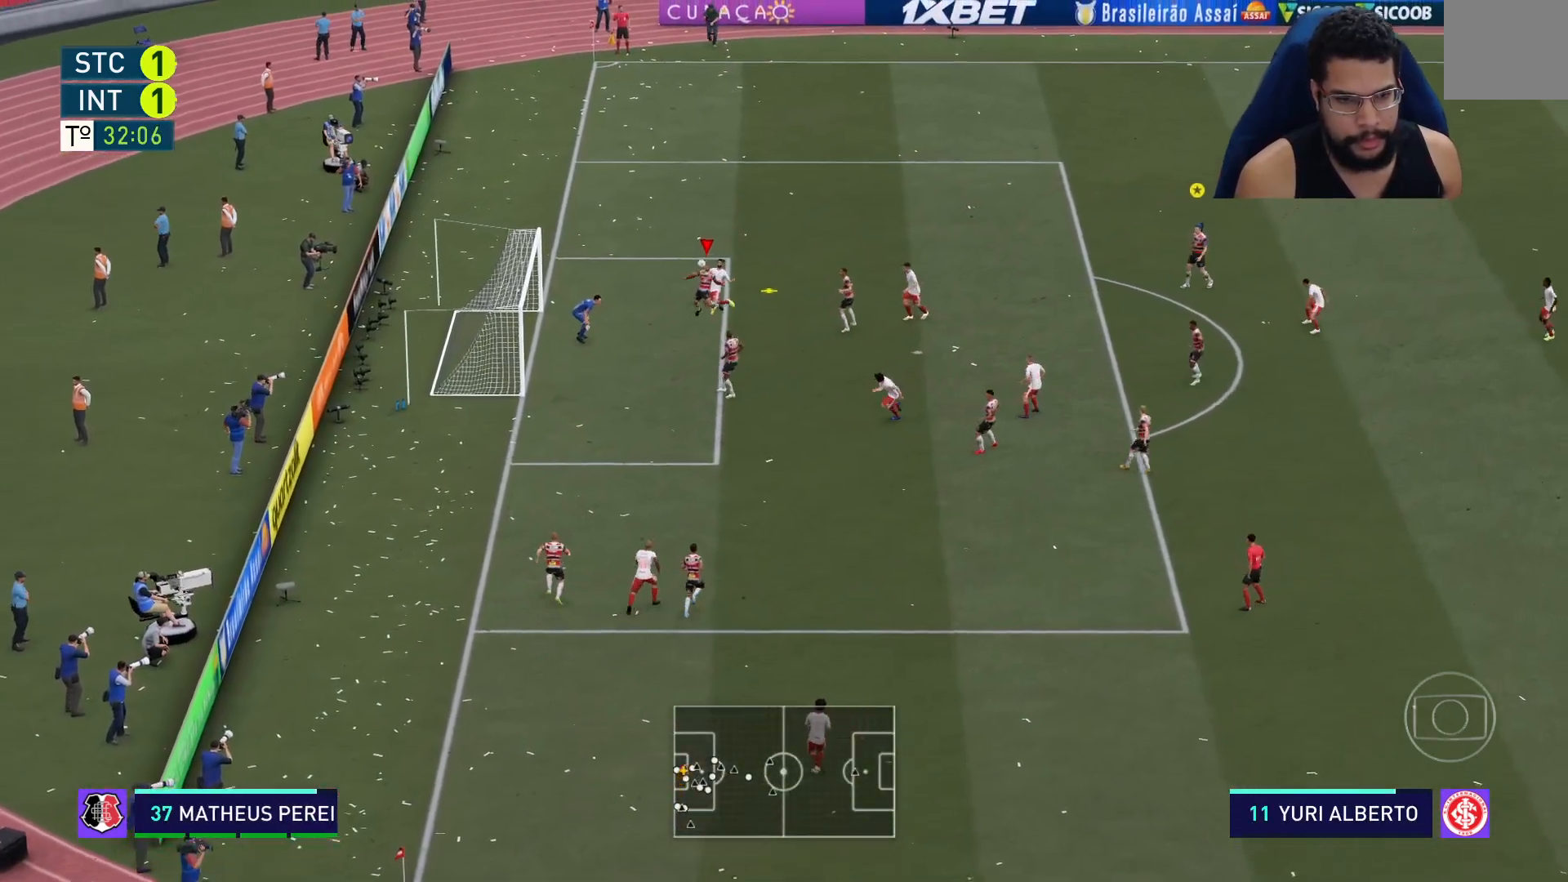
{"buttons": ["R2"], "left_stick": "down-right", "right_stick": "center", "events": [[150, "left_stick", "down-right"]]}
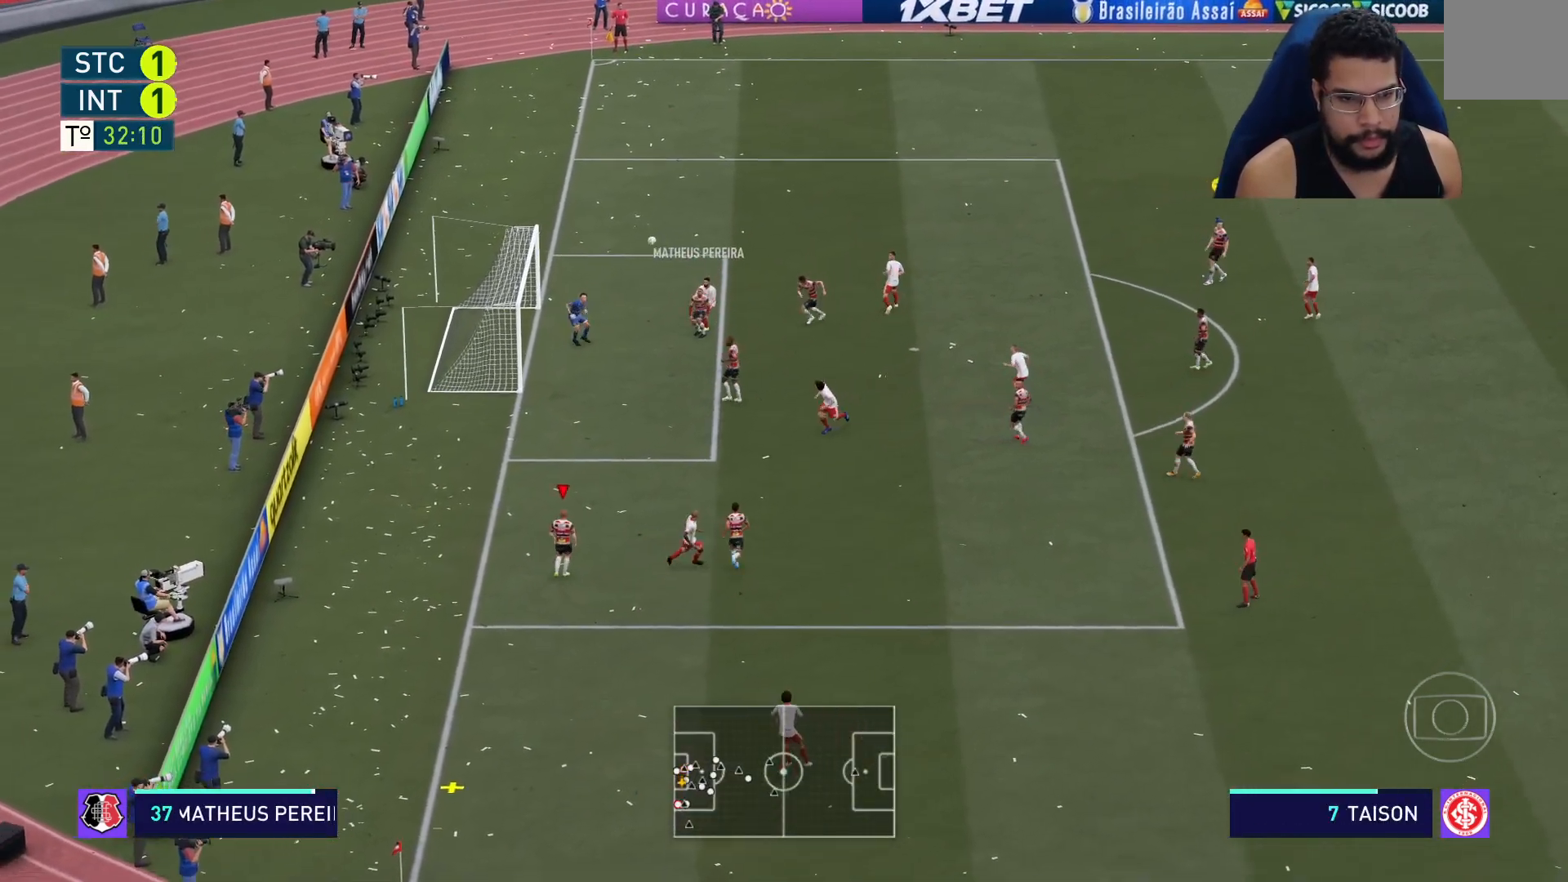
{"buttons": ["R2"], "left_stick": "down", "right_stick": "center"}
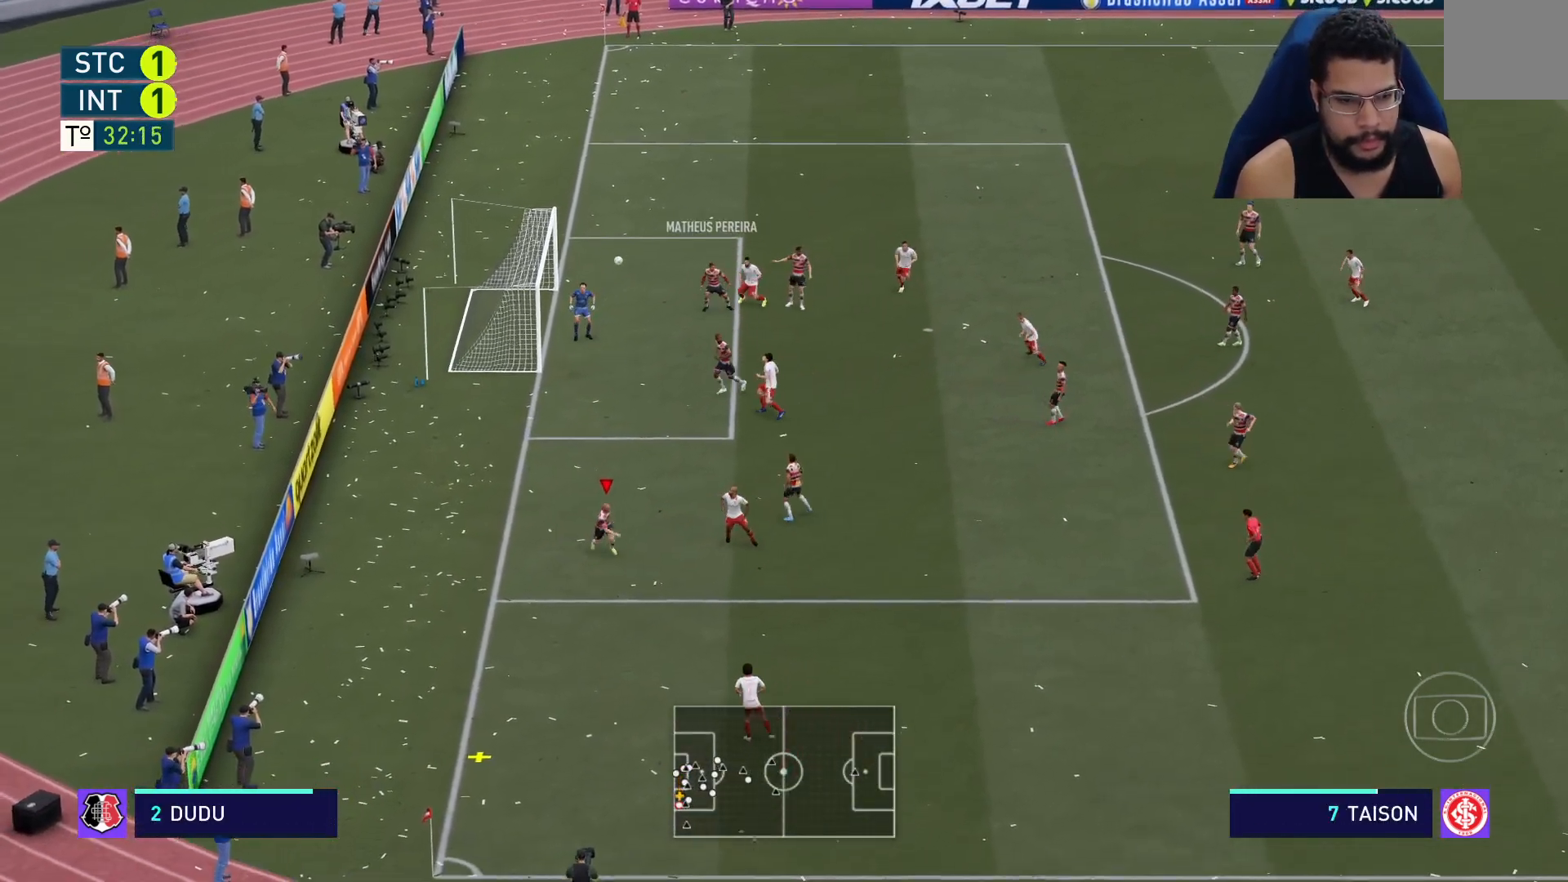
{"buttons": ["R2"], "left_stick": "down-left", "right_stick": "center", "events": [[133, "left_stick", "down-left"]]}
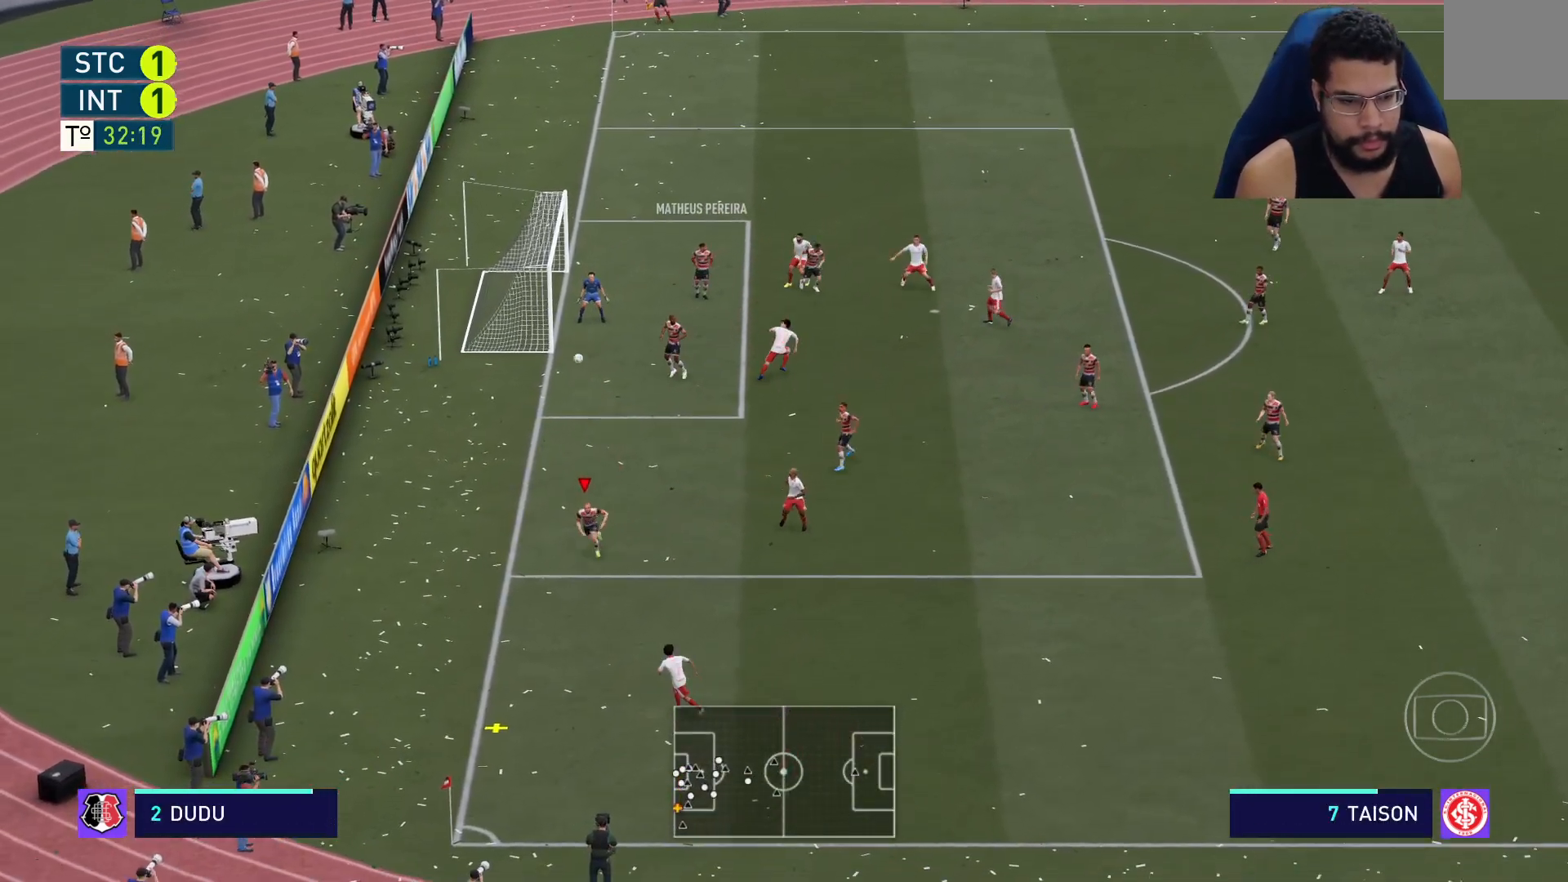
{"buttons": ["R2"], "left_stick": "down", "right_stick": "center", "events": [[33, "left_stick", "down"]]}
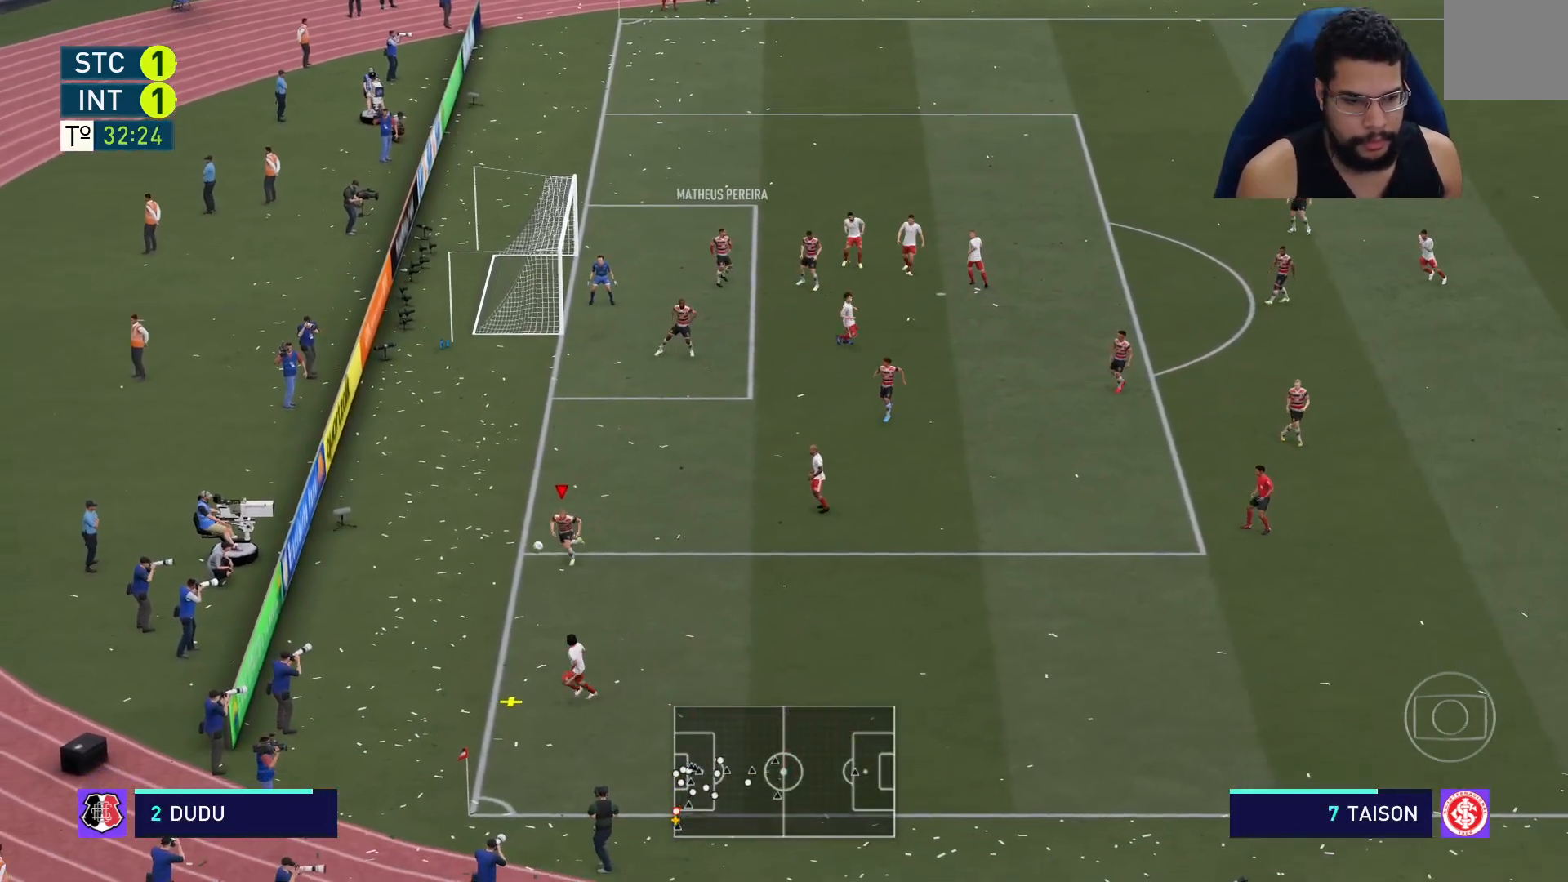
{"buttons": ["R2"], "left_stick": "down", "right_stick": "center", "events": []}
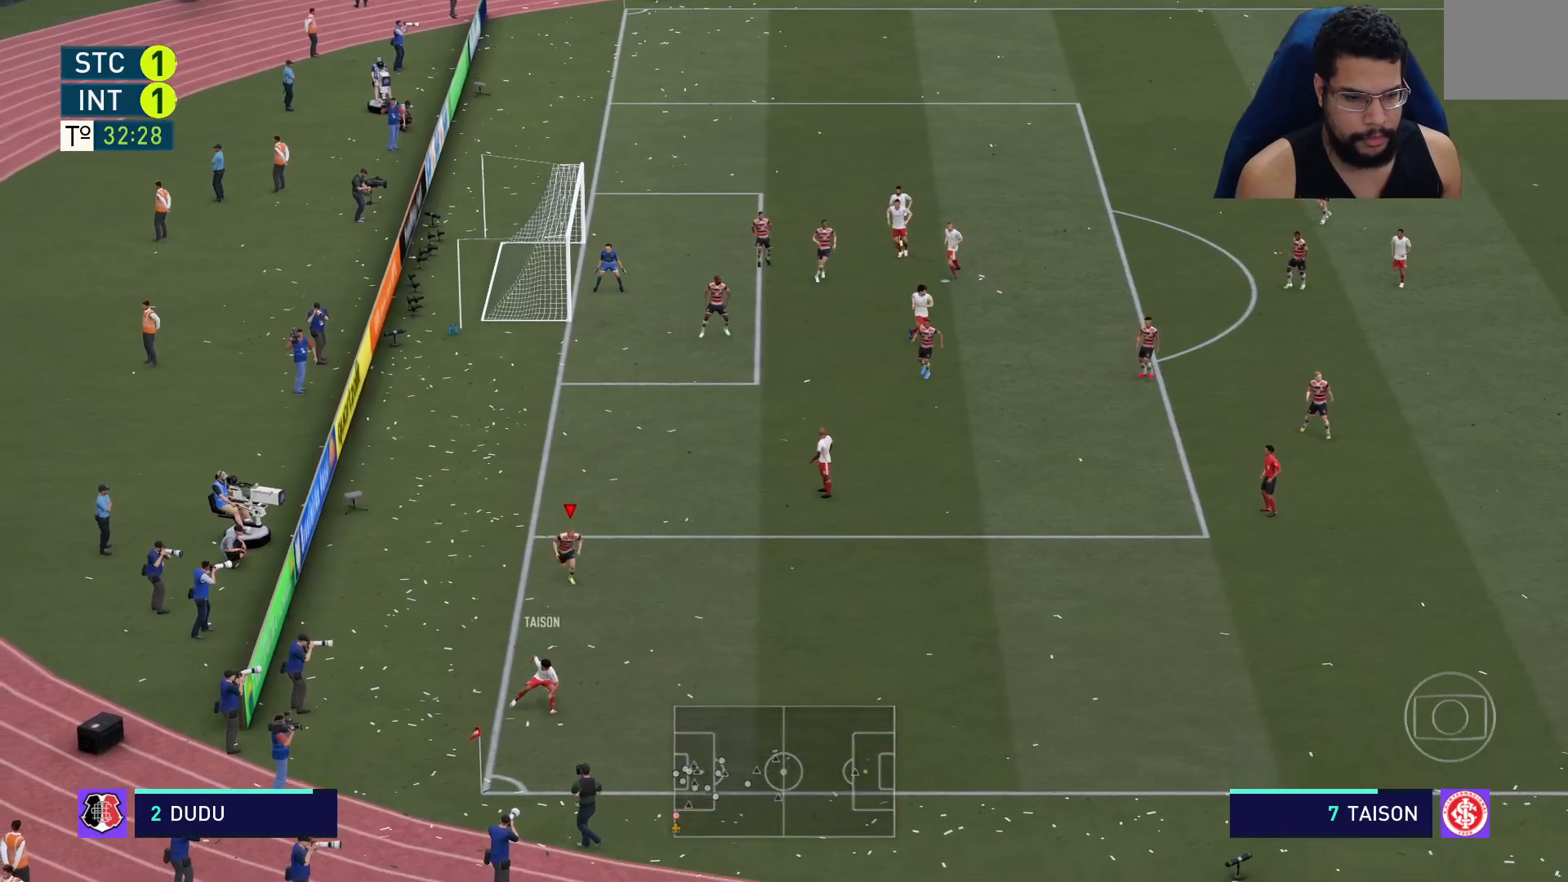
{"buttons": ["L2", "R2"], "left_stick": "down-right", "right_stick": "center", "events": [[400, "left_stick", "down-right"], [433, "L2", "down"]]}